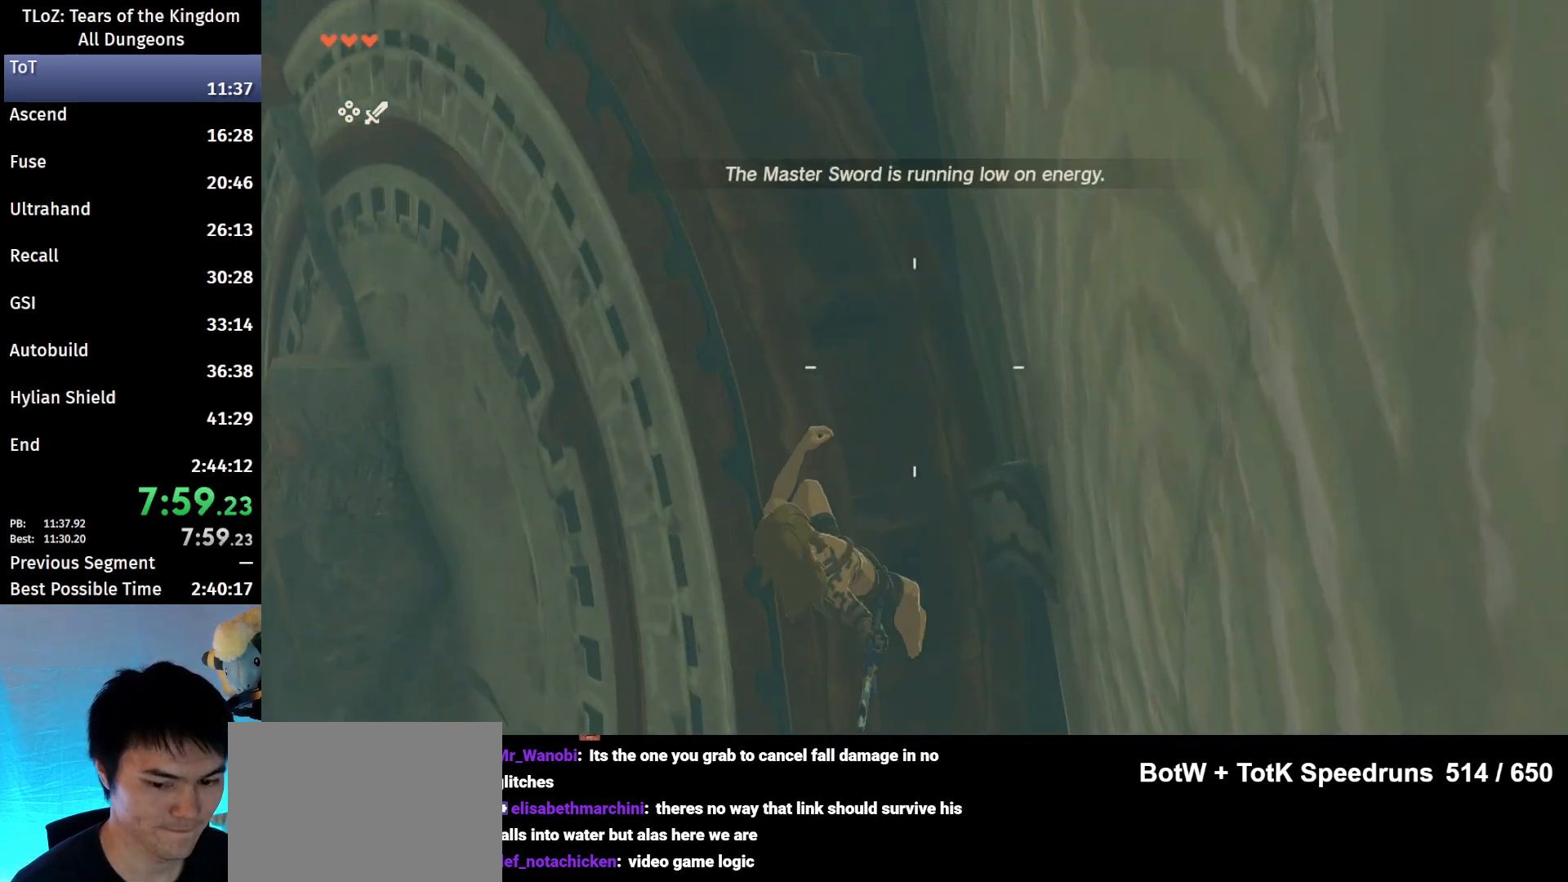
Gameplay with a controller (Nintendo layout); each line is a JSON object with the inputs held at the frame after it. "events" lists button and stick changes between this image and that frame as [ms after this image, input, new state], when the widget could be followed in between. Not read: L3 R3 Z.
{"buttons": ["R1"], "left_stick": "center", "right_stick": "center", "events": [[67, "left_stick", "up"], [133, "left_stick", "center"], [400, "right_stick", "down"], [500, "L2", "up"], [500, "right_stick", "center"]]}
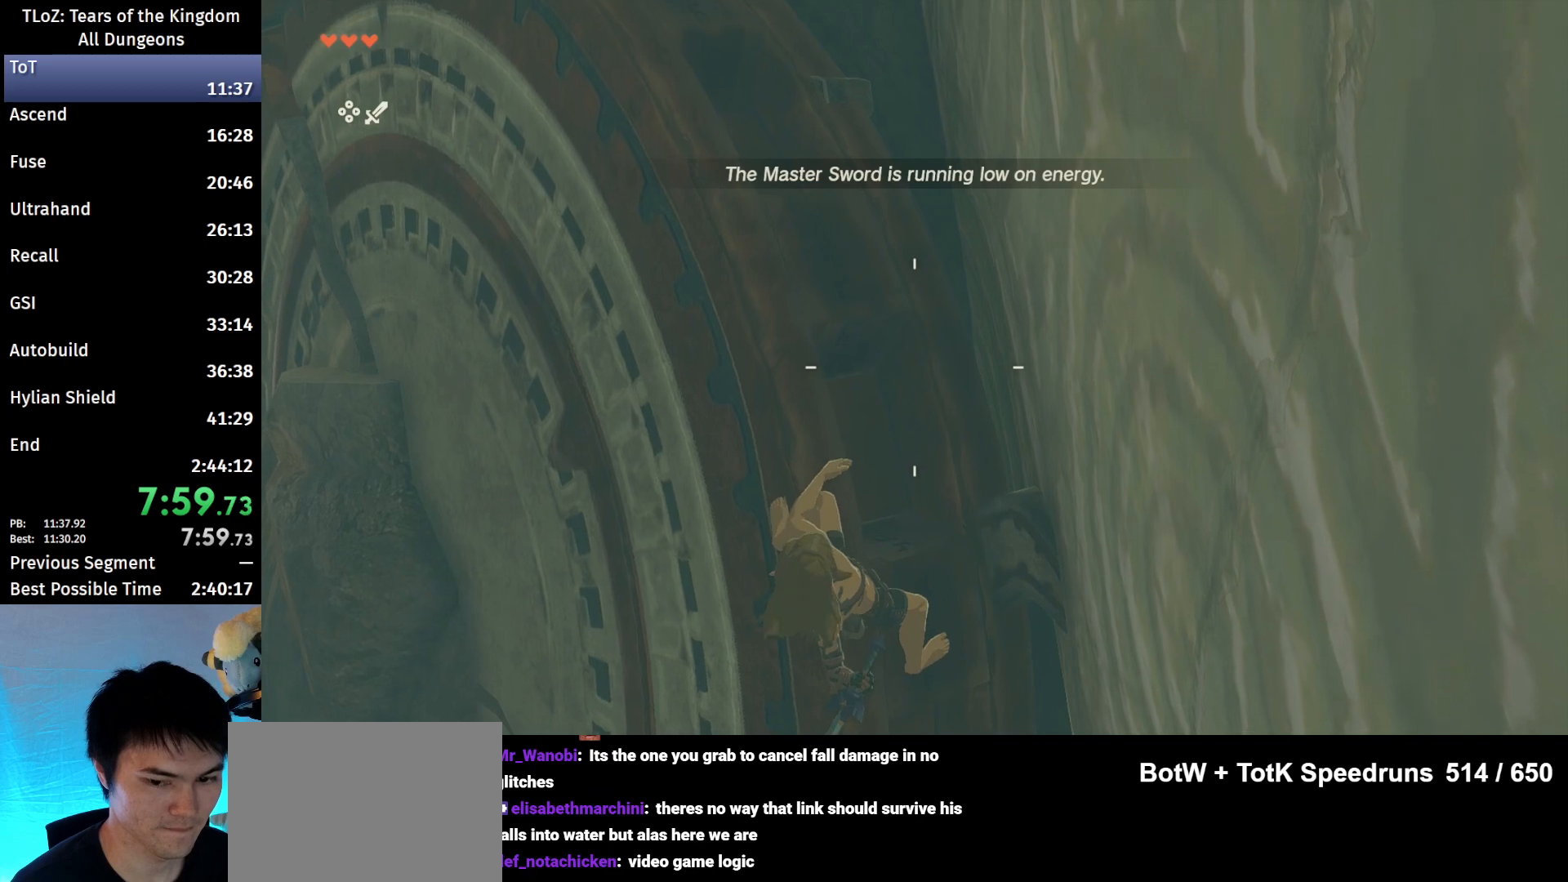
{"buttons": [], "left_stick": "center", "right_stick": "center", "events": [[200, "B", "down"], [300, "B", "up"], [367, "B", "down"], [400, "R1", "up"], [467, "B", "up"]]}
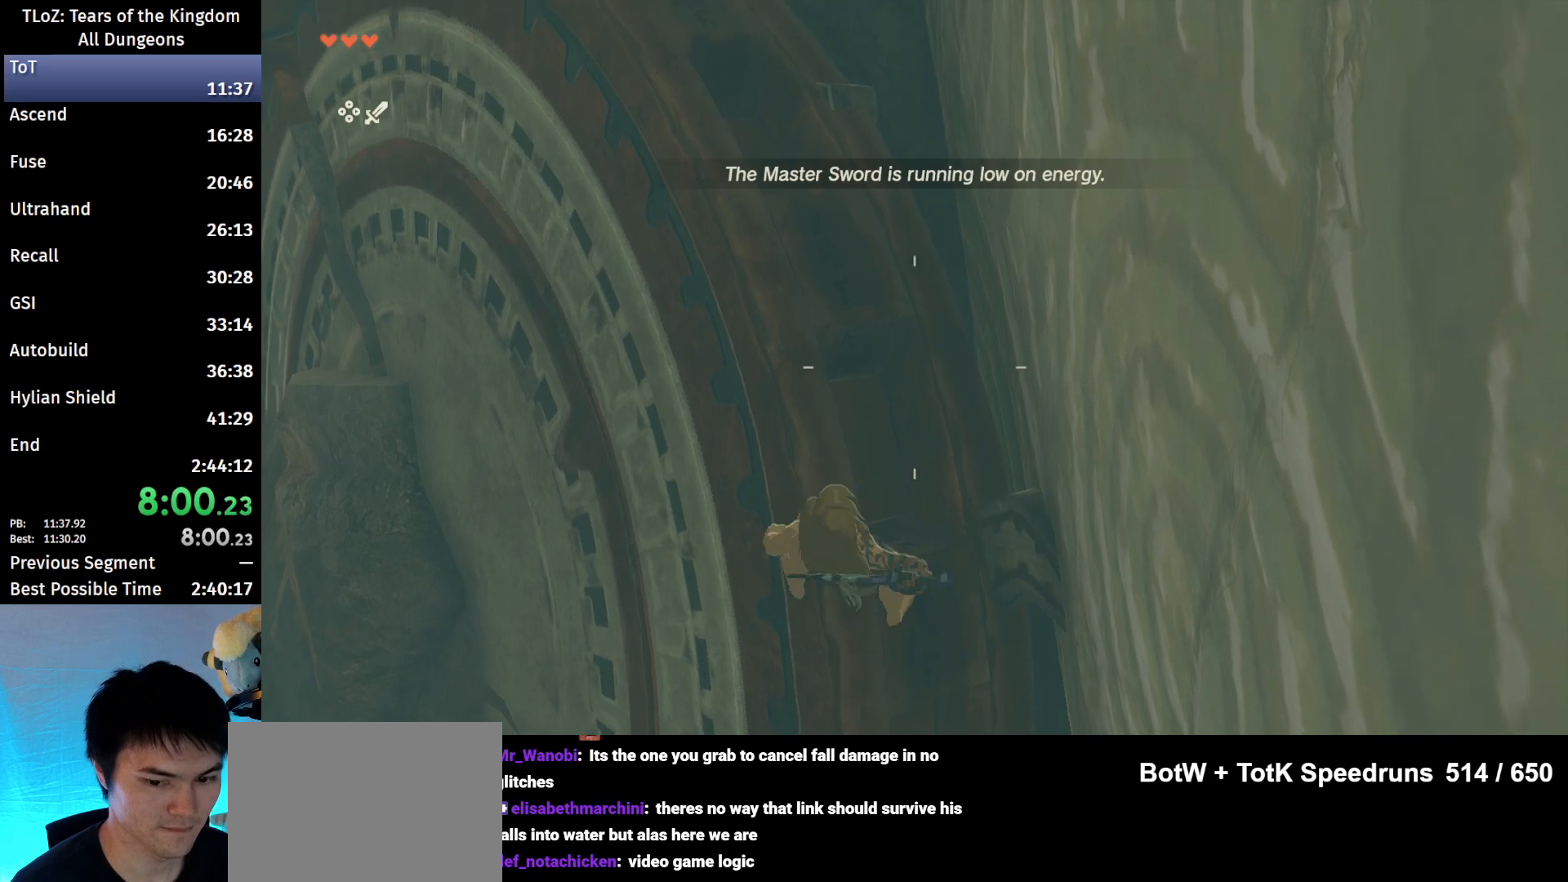
{"buttons": ["B"], "left_stick": "center", "right_stick": "center", "events": [[100, "left_stick", "down"], [233, "left_stick", "center"], [500, "B", "down"]]}
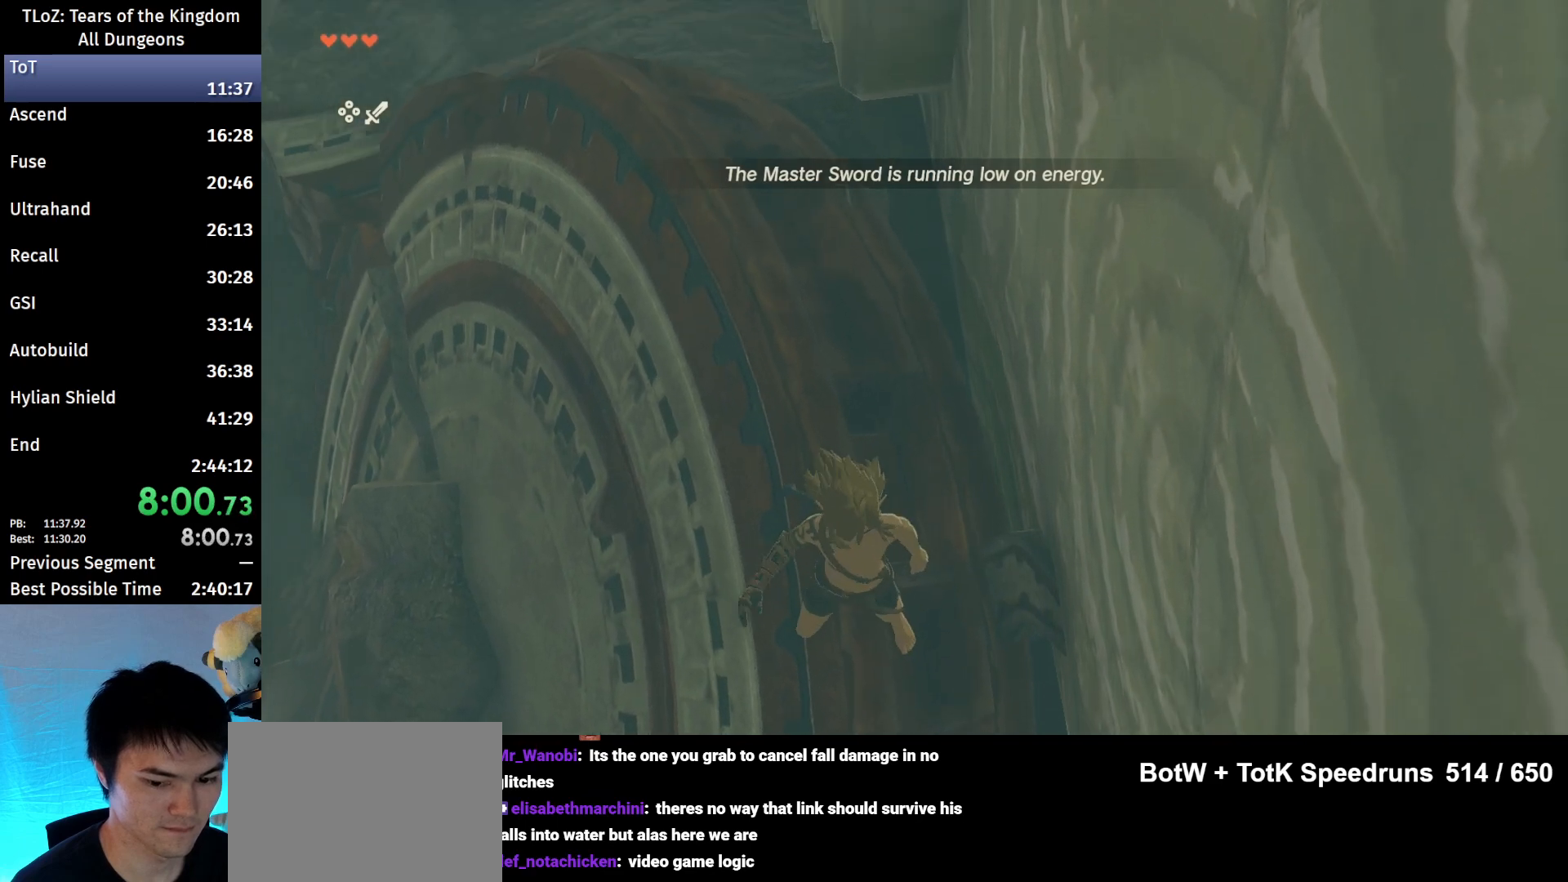
{"buttons": ["X", "L2", "R1"], "left_stick": "down", "right_stick": "center", "events": [[267, "left_stick", "down"], [433, "X", "down"], [467, "B", "up"], [467, "L2", "down"], [500, "R1", "down"]]}
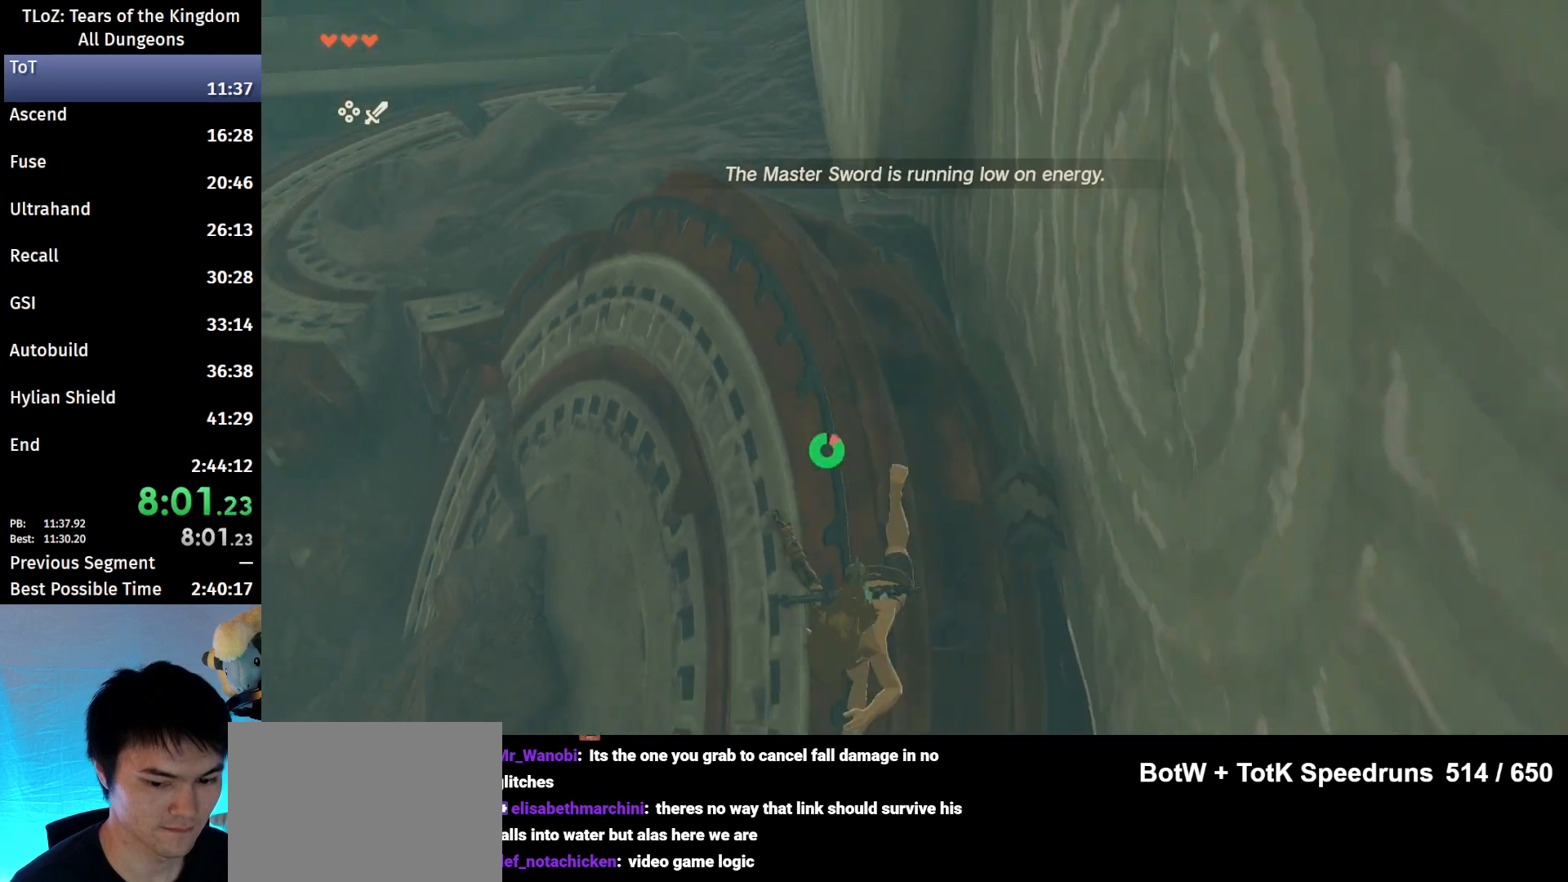
{"buttons": ["L2", "R1"], "left_stick": "down", "right_stick": "center", "events": [[100, "X", "up"], [333, "Y", "down"], [500, "Y", "up"]]}
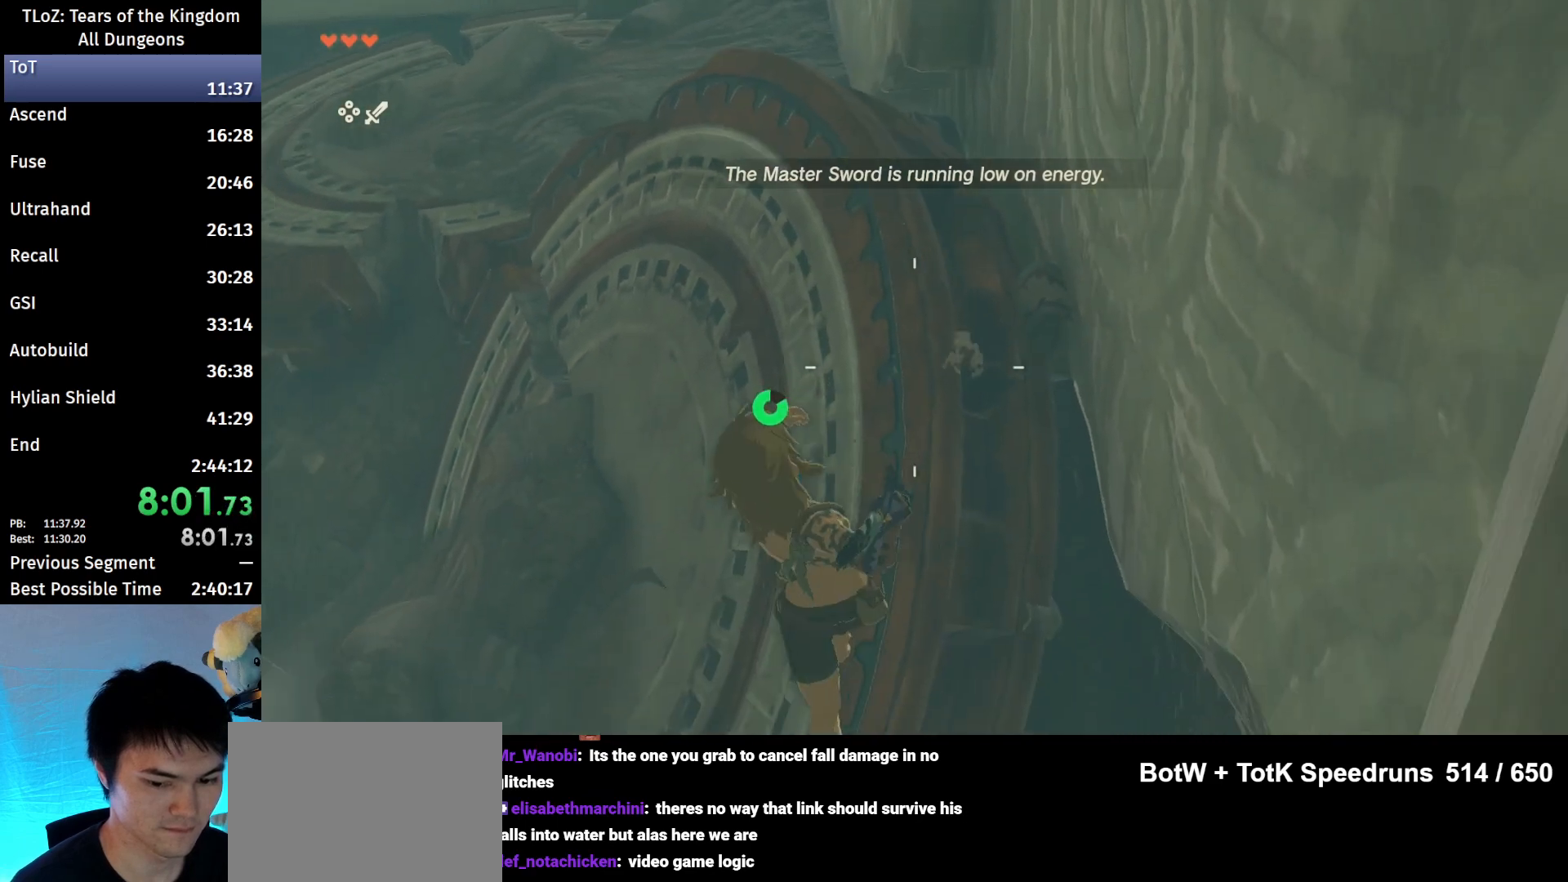
{"buttons": ["L2", "R1"], "left_stick": "down", "right_stick": "center", "events": []}
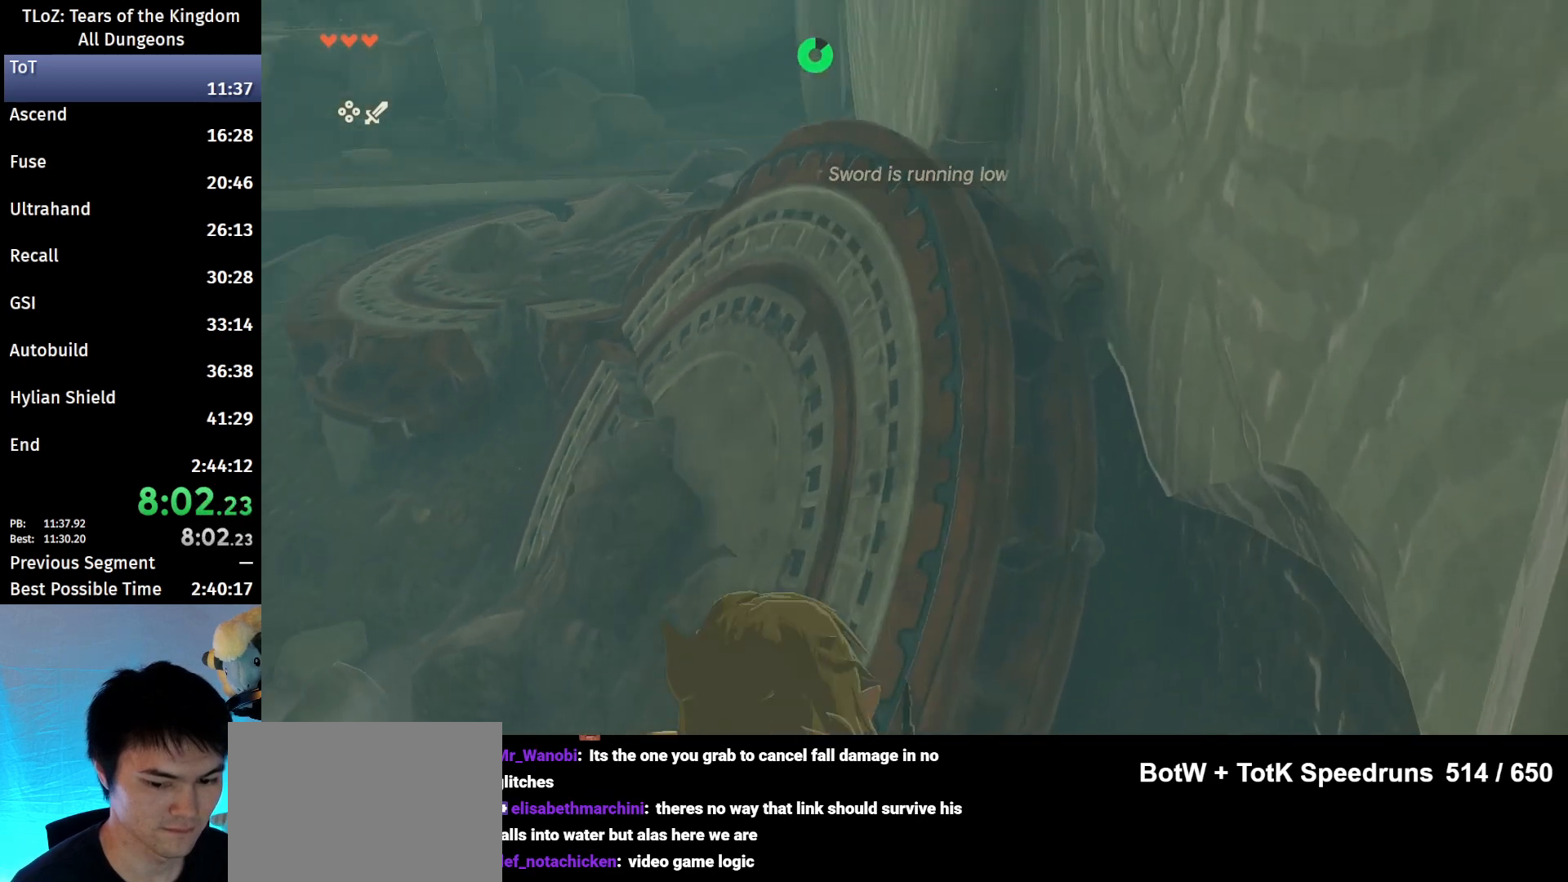
{"buttons": ["L2"], "left_stick": "down", "right_stick": "down-left", "events": [[367, "right_stick", "down-left"], [400, "R1", "up"]]}
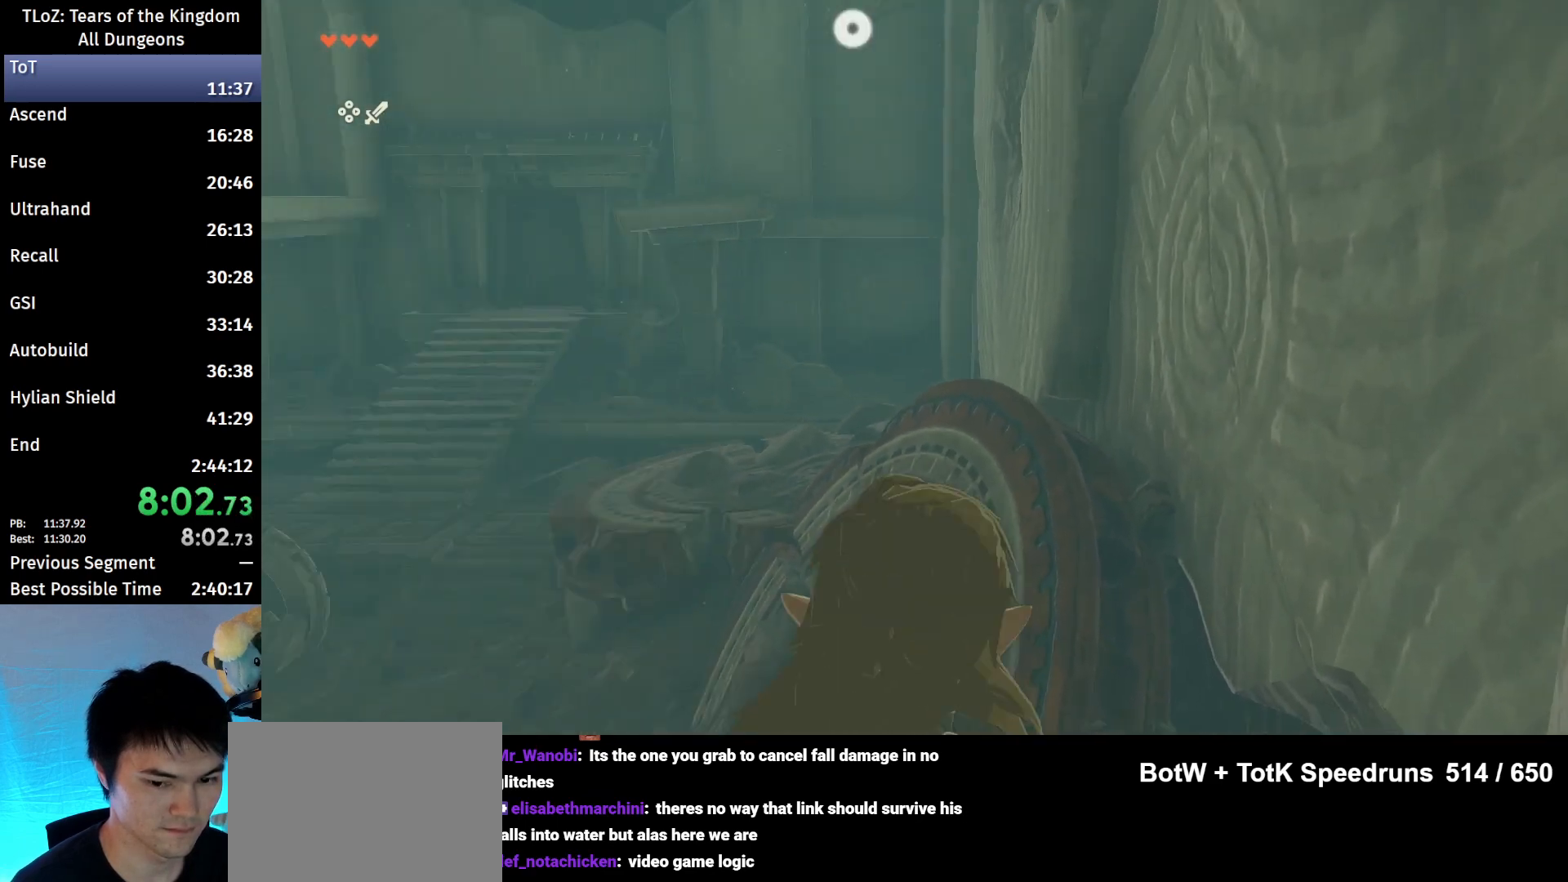
{"buttons": ["L2"], "left_stick": "left", "right_stick": "left", "events": [[33, "right_stick", "left"], [200, "left_stick", "down-left"], [433, "left_stick", "left"]]}
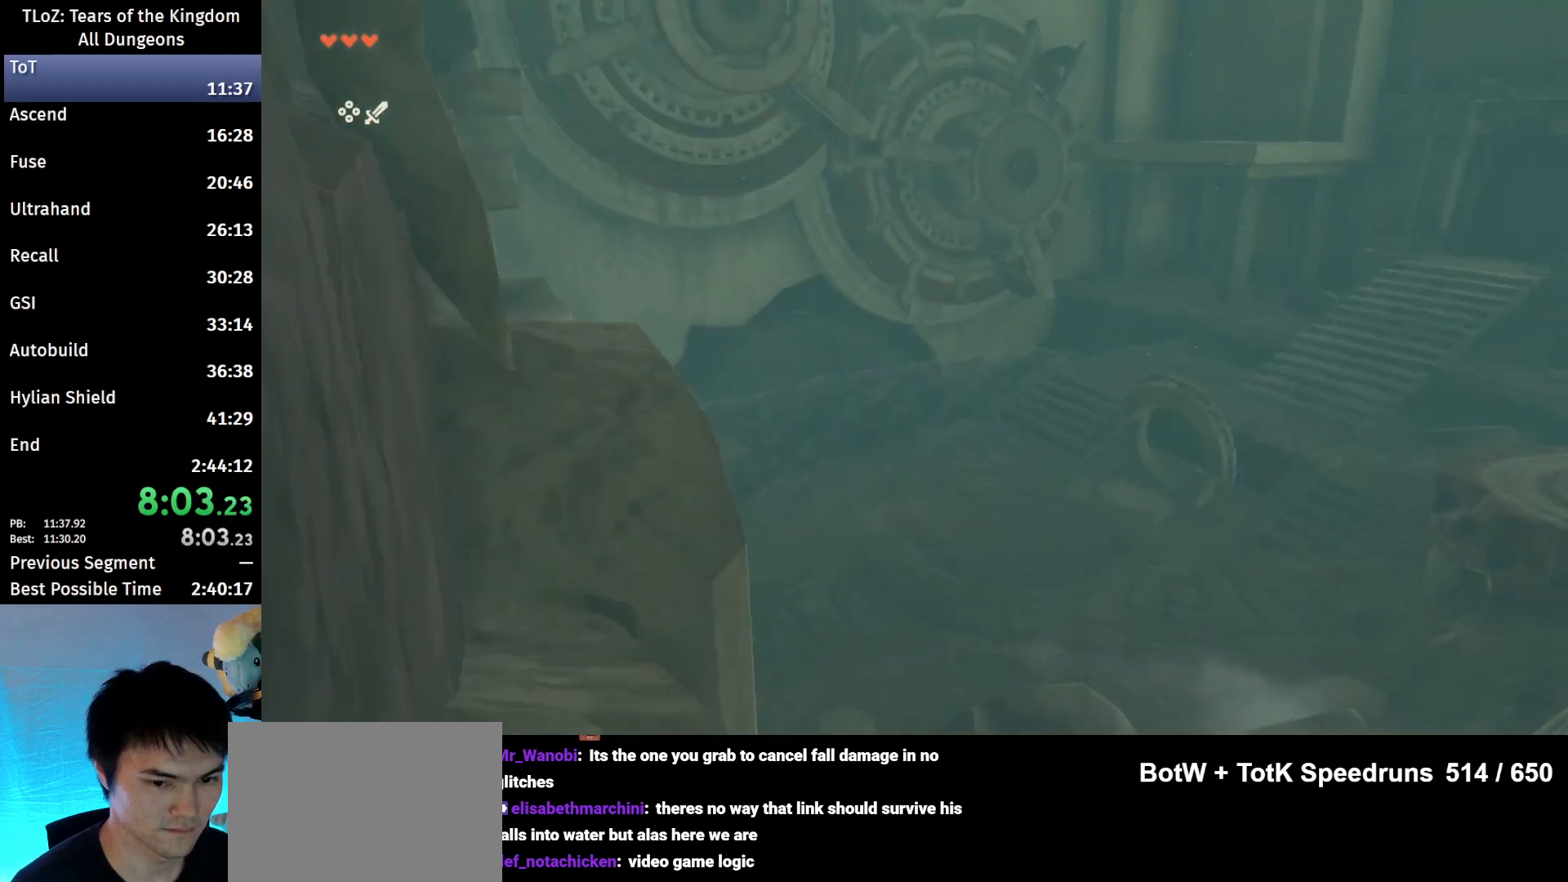
{"buttons": [], "left_stick": "up", "right_stick": "center", "events": [[67, "left_stick", "up-left"], [233, "right_stick", "center"], [300, "L2", "up"], [300, "left_stick", "up"]]}
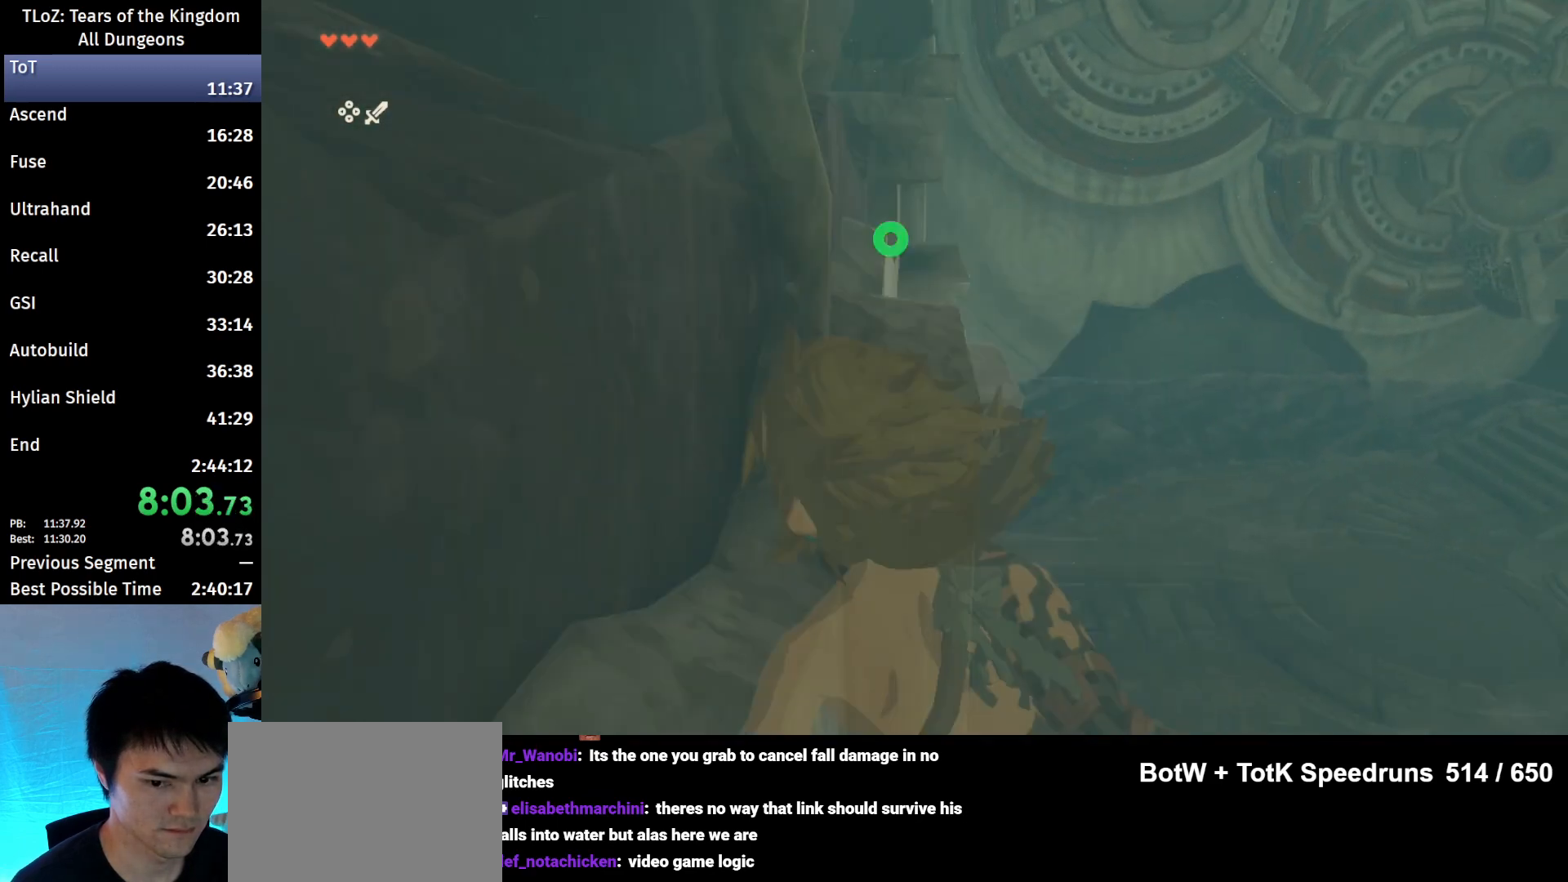
{"buttons": [], "left_stick": "up", "right_stick": "center", "events": []}
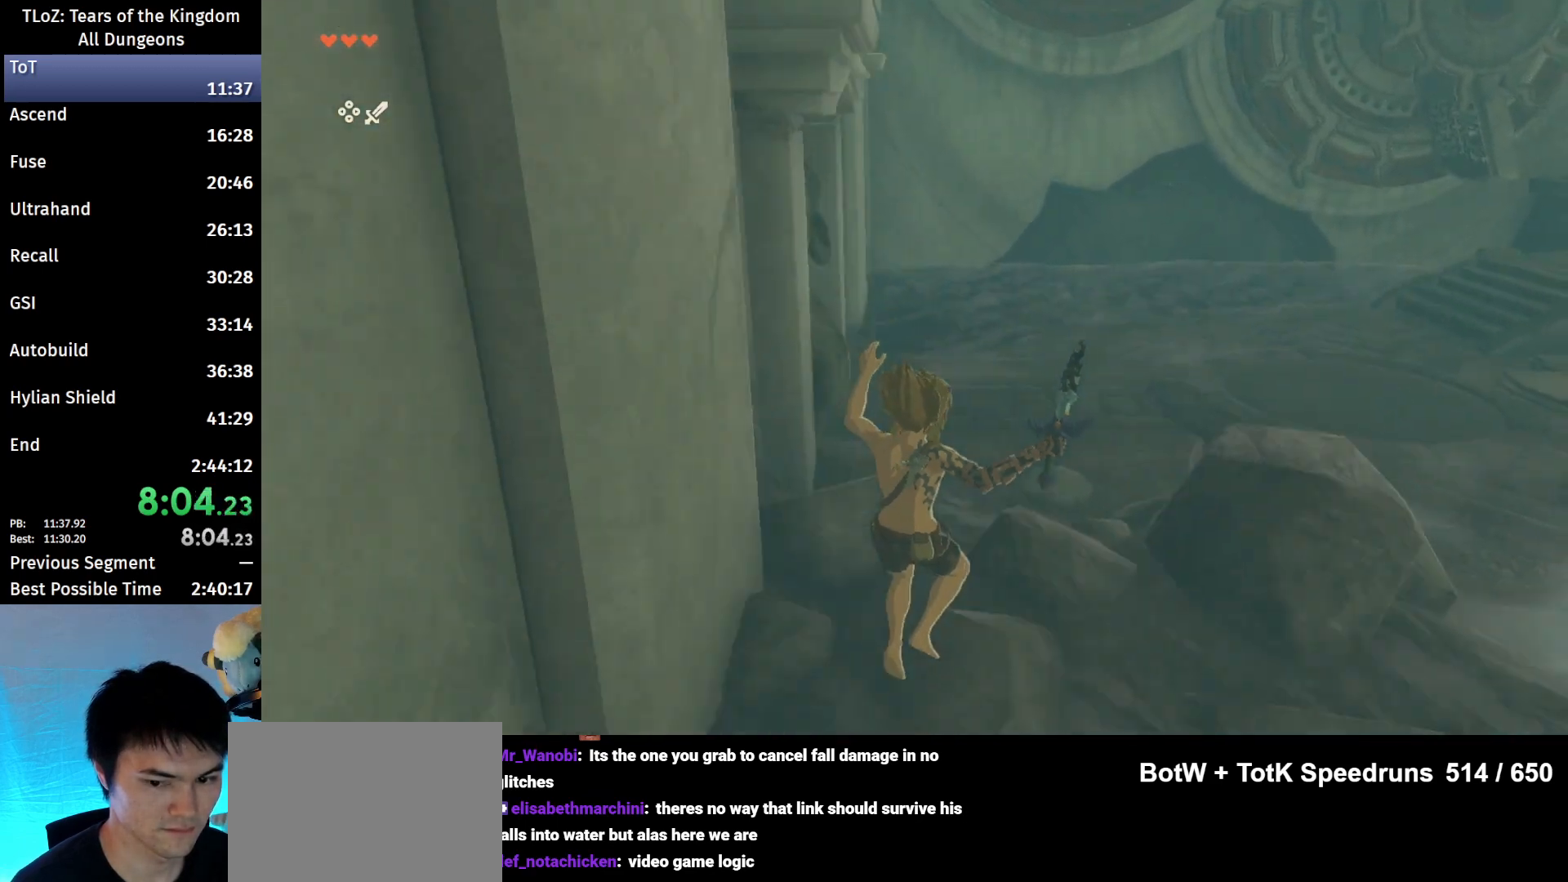
{"buttons": [], "left_stick": "up", "right_stick": "up-right", "events": [[500, "right_stick", "up-right"]]}
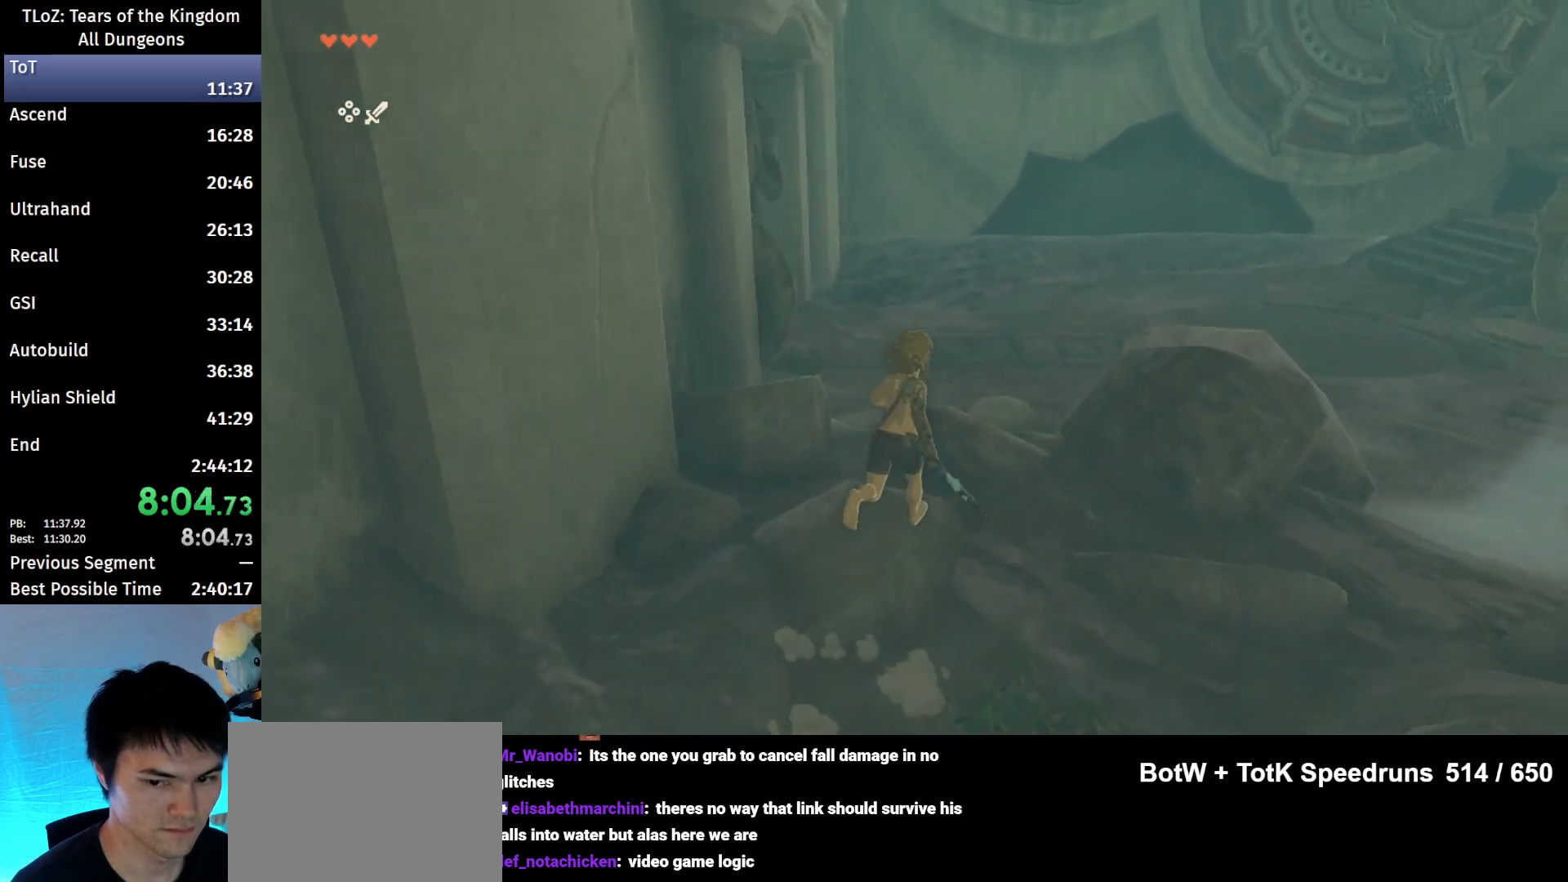
{"buttons": ["B"], "left_stick": "up", "right_stick": "center", "events": [[367, "right_stick", "center"], [400, "B", "down"]]}
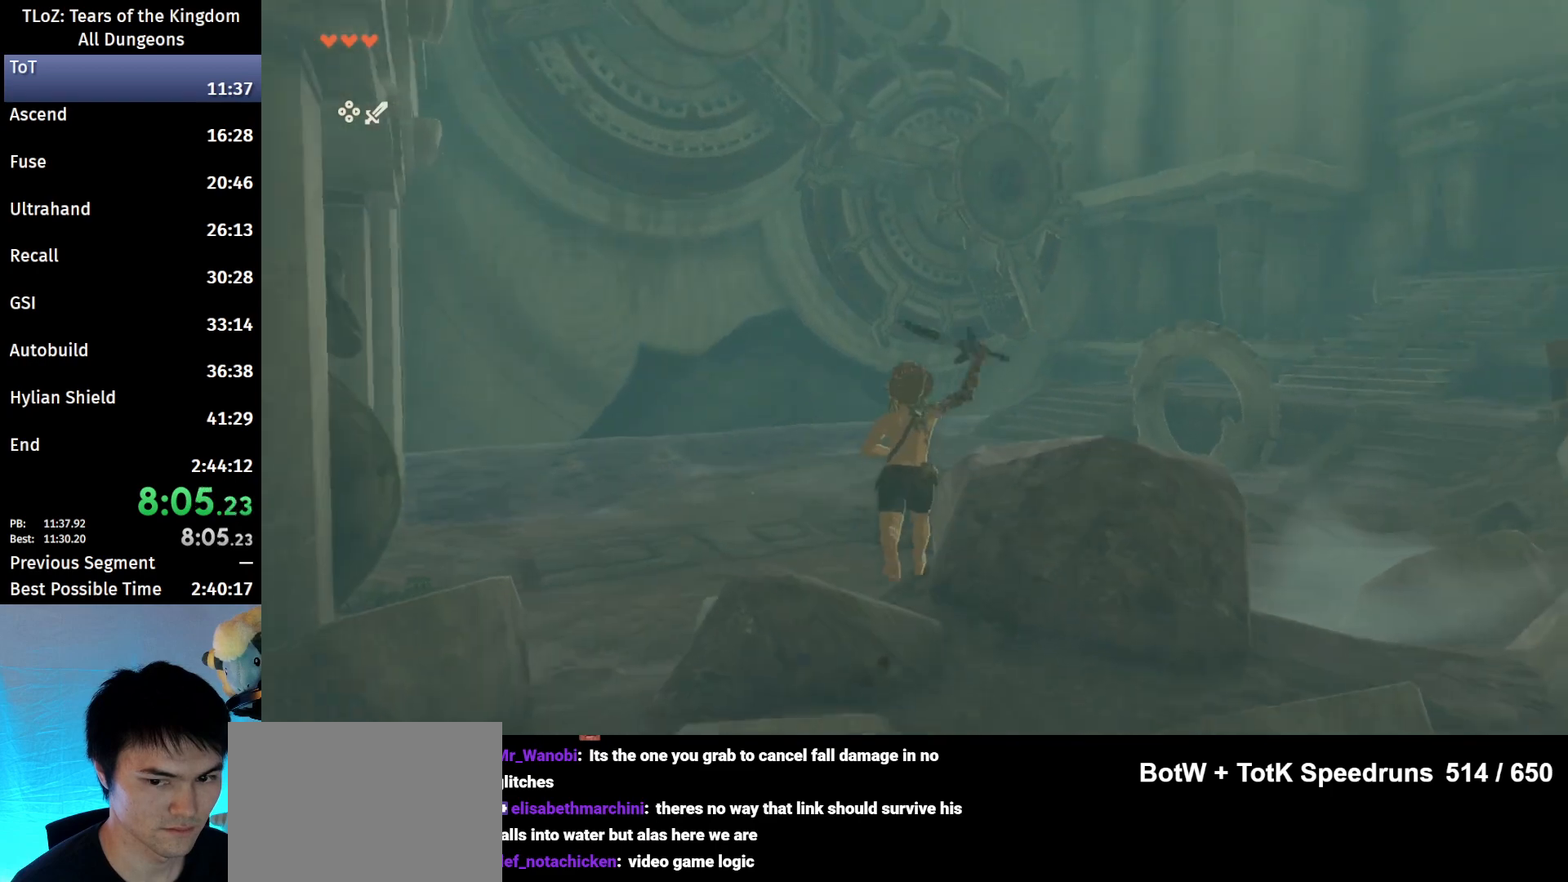
{"buttons": ["B"], "left_stick": "up-right", "right_stick": "center", "events": [[400, "left_stick", "up-right"]]}
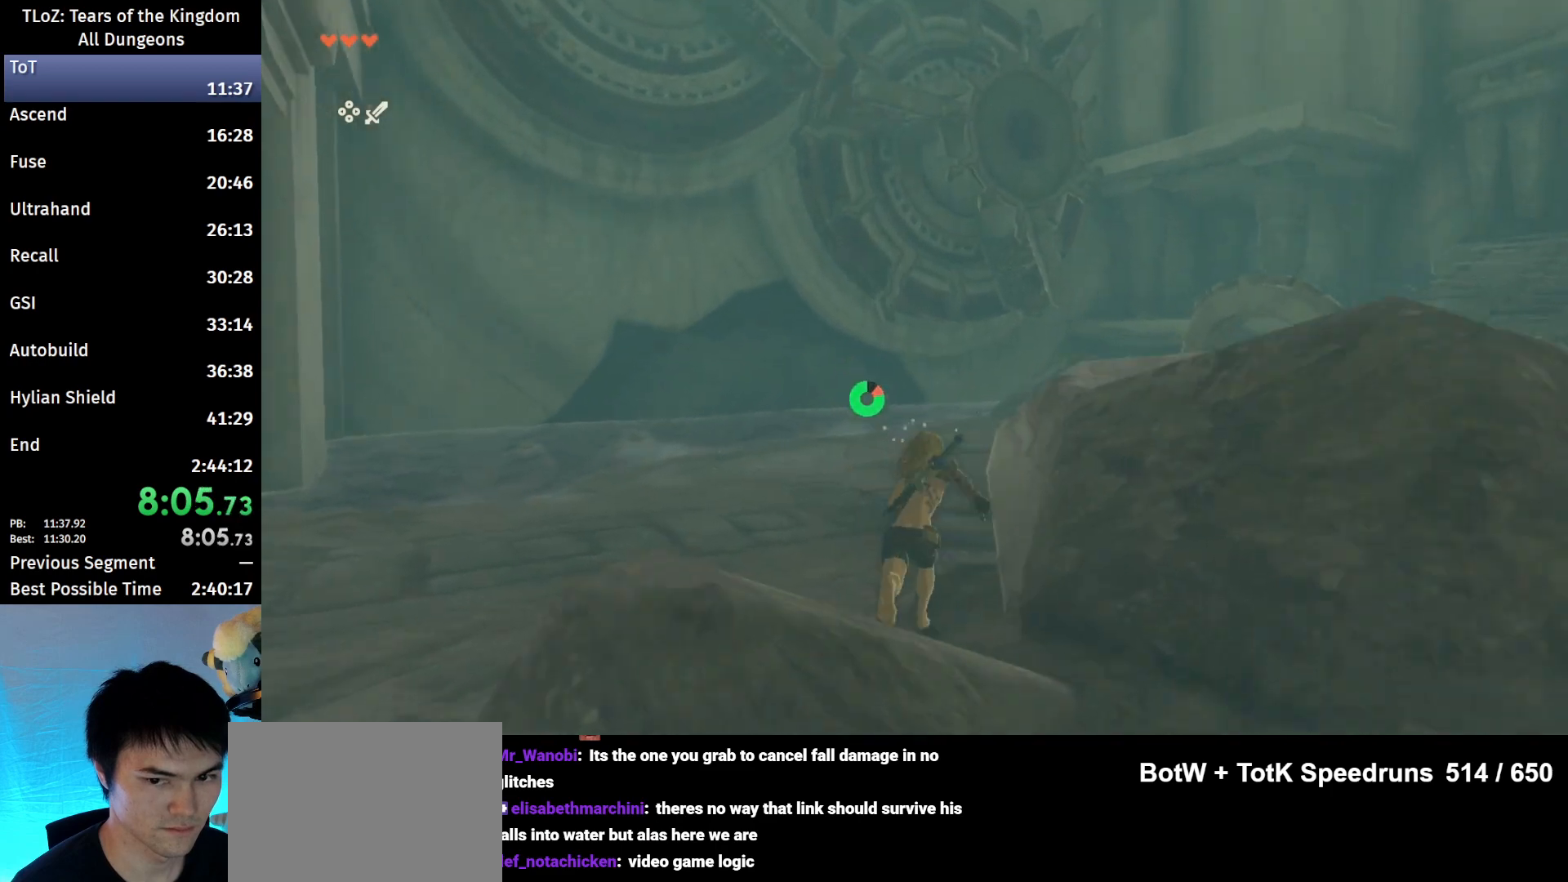
{"buttons": ["B"], "left_stick": "up-right", "right_stick": "center", "events": []}
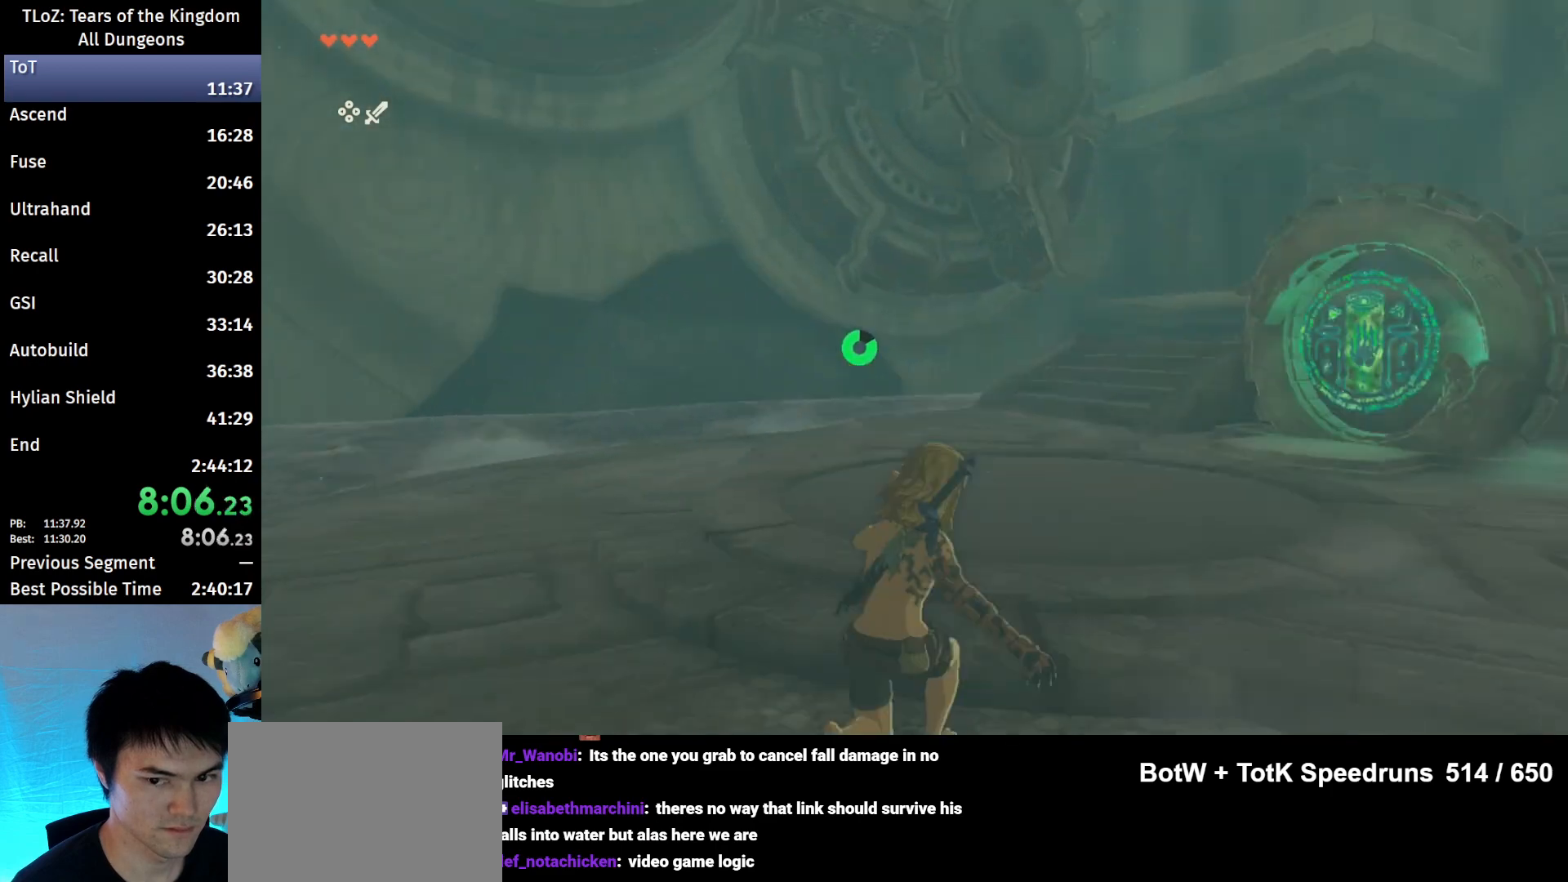
{"buttons": ["B"], "left_stick": "up-right", "right_stick": "center", "events": []}
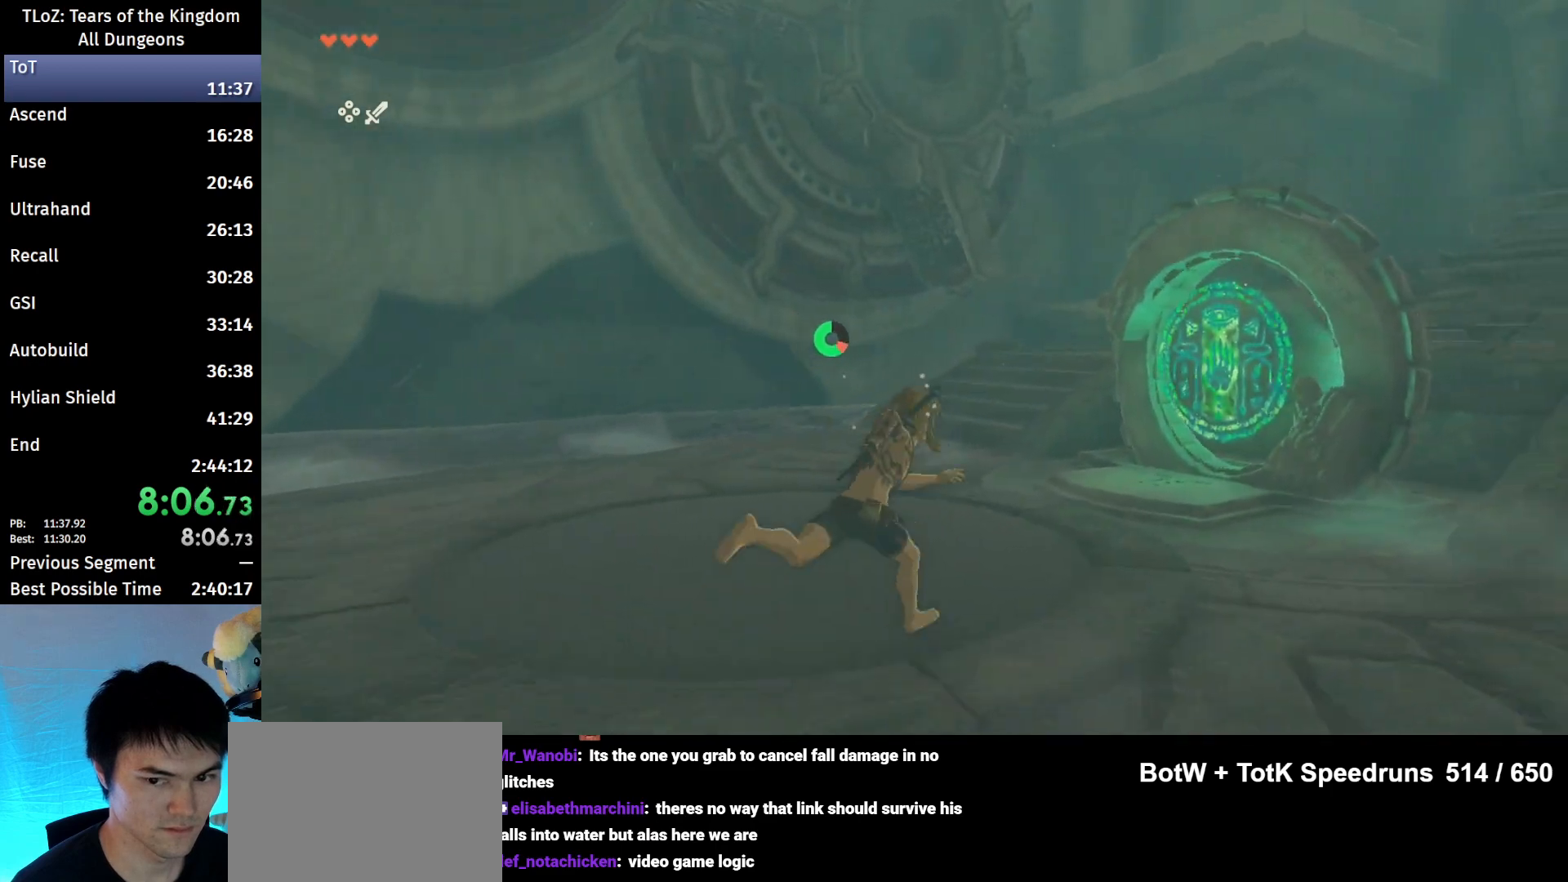
{"buttons": ["B"], "left_stick": "up", "right_stick": "center", "events": [[67, "left_stick", "up"]]}
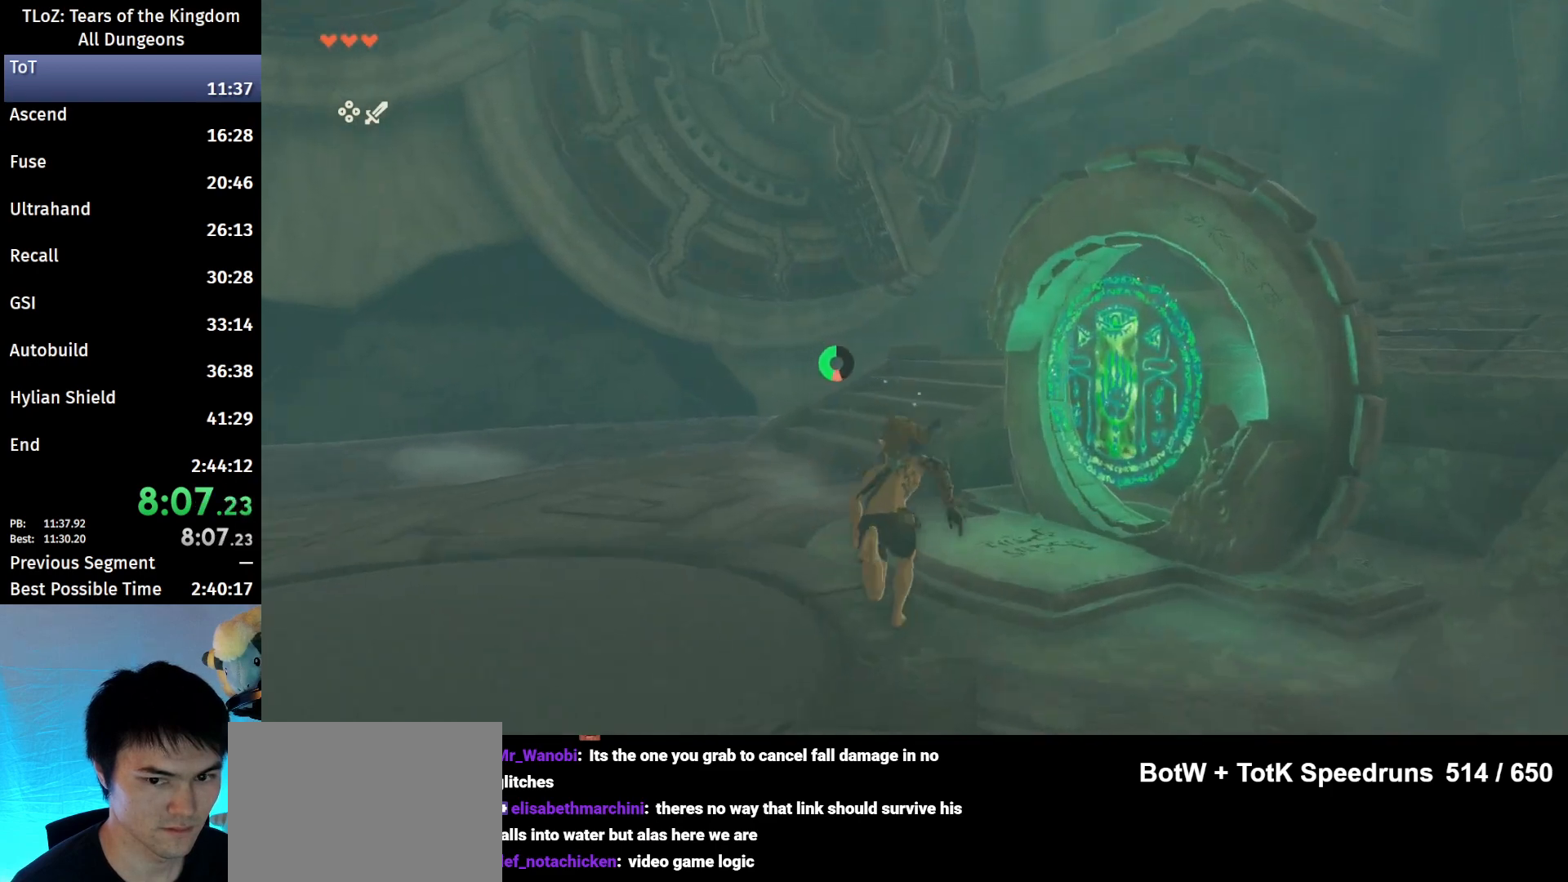
{"buttons": [], "left_stick": "up-right", "right_stick": "center", "events": [[133, "B", "up"], [433, "left_stick", "up-right"]]}
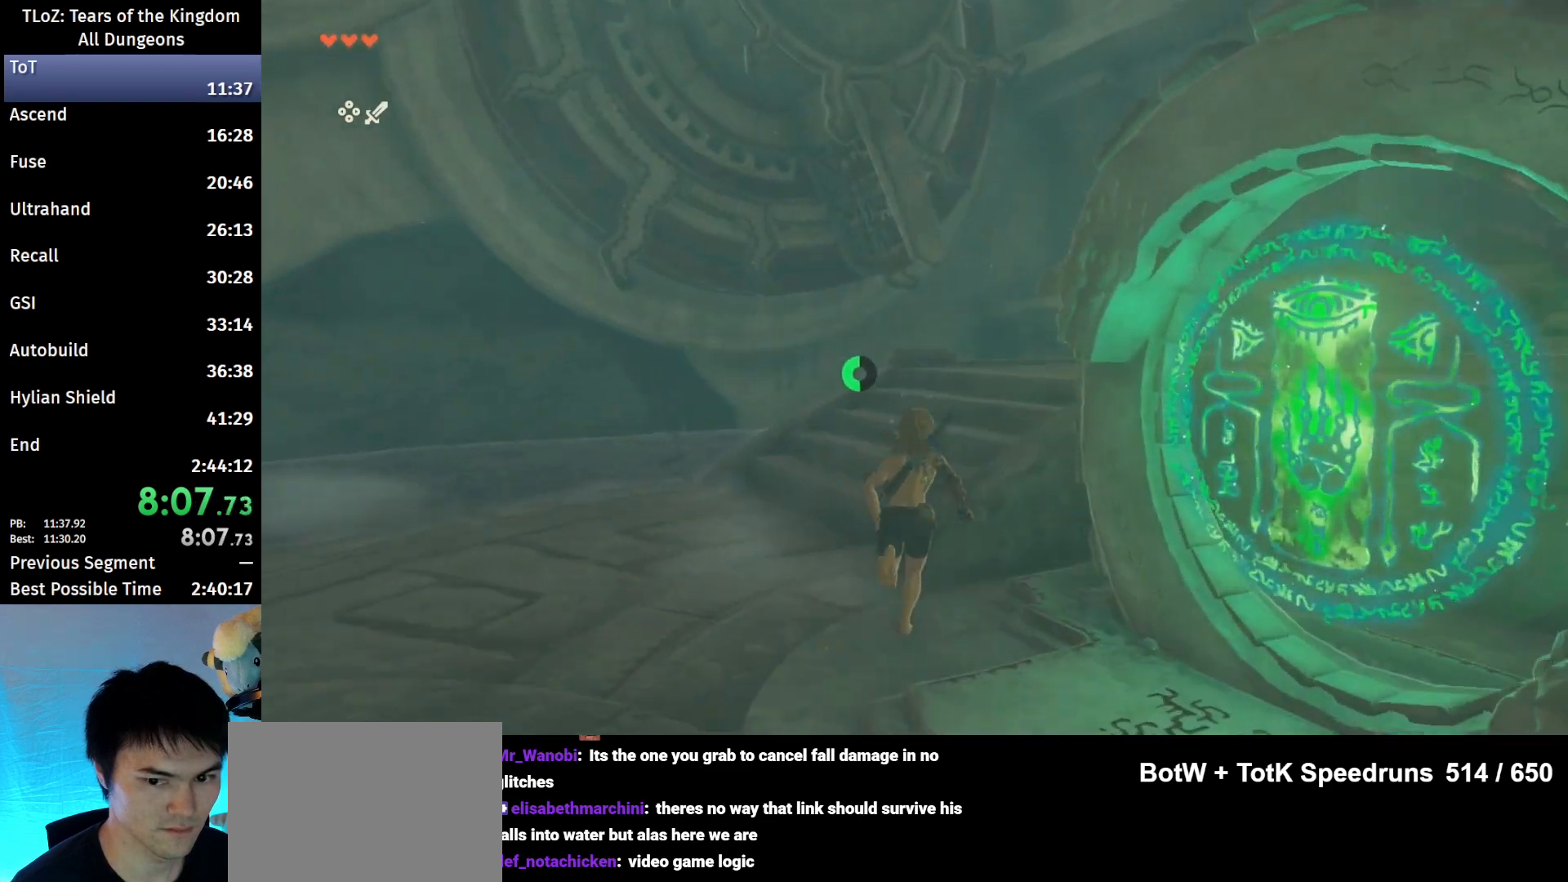
{"buttons": [], "left_stick": "up-right", "right_stick": "center", "events": []}
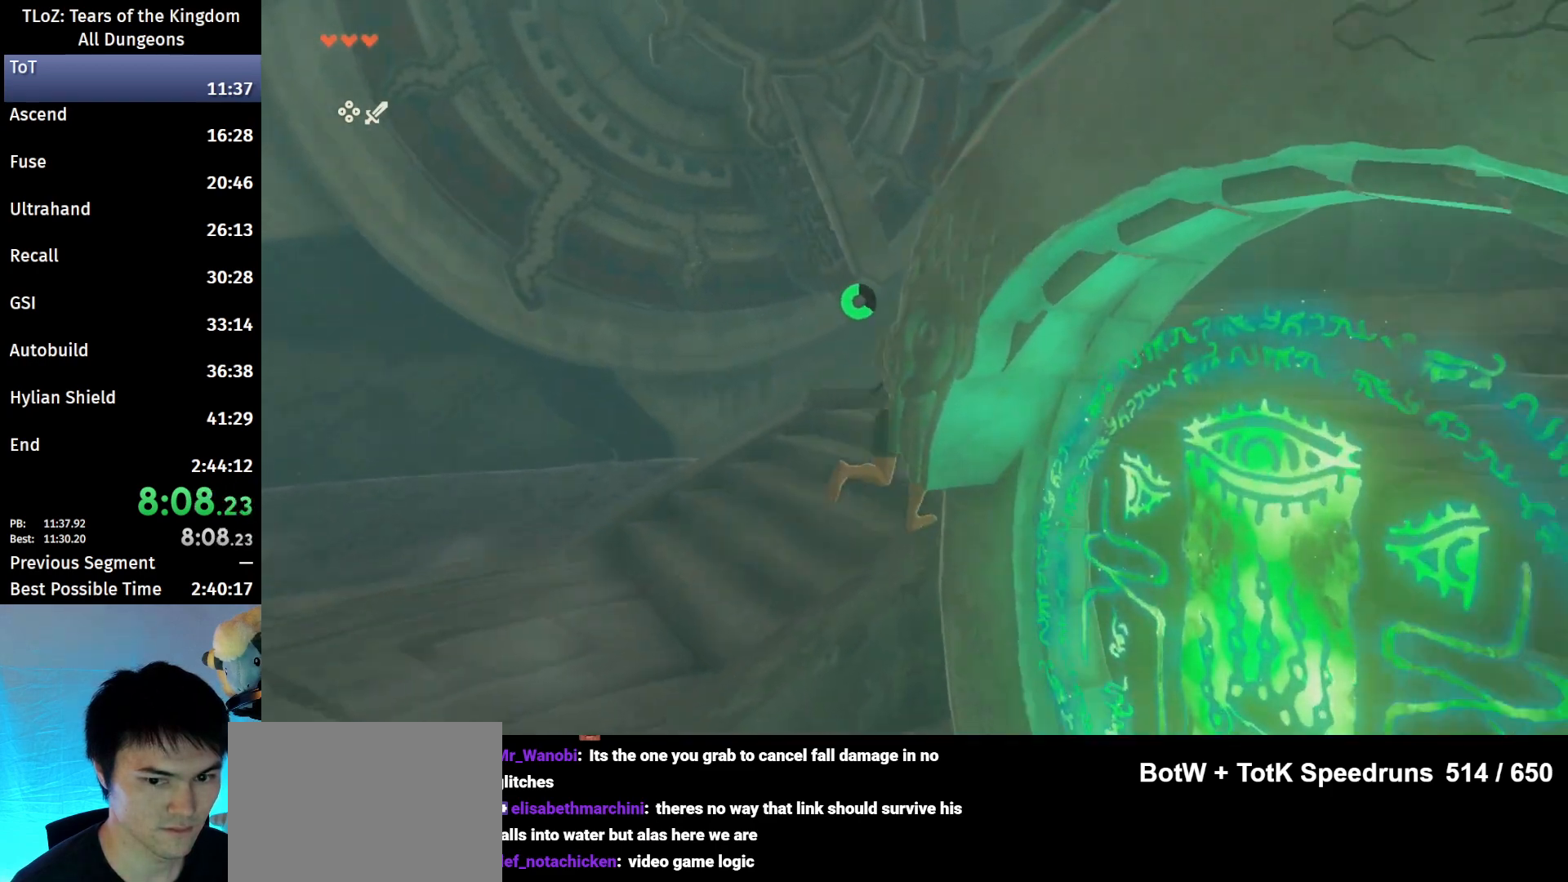
{"buttons": [], "left_stick": "right", "right_stick": "center", "events": [[400, "left_stick", "right"]]}
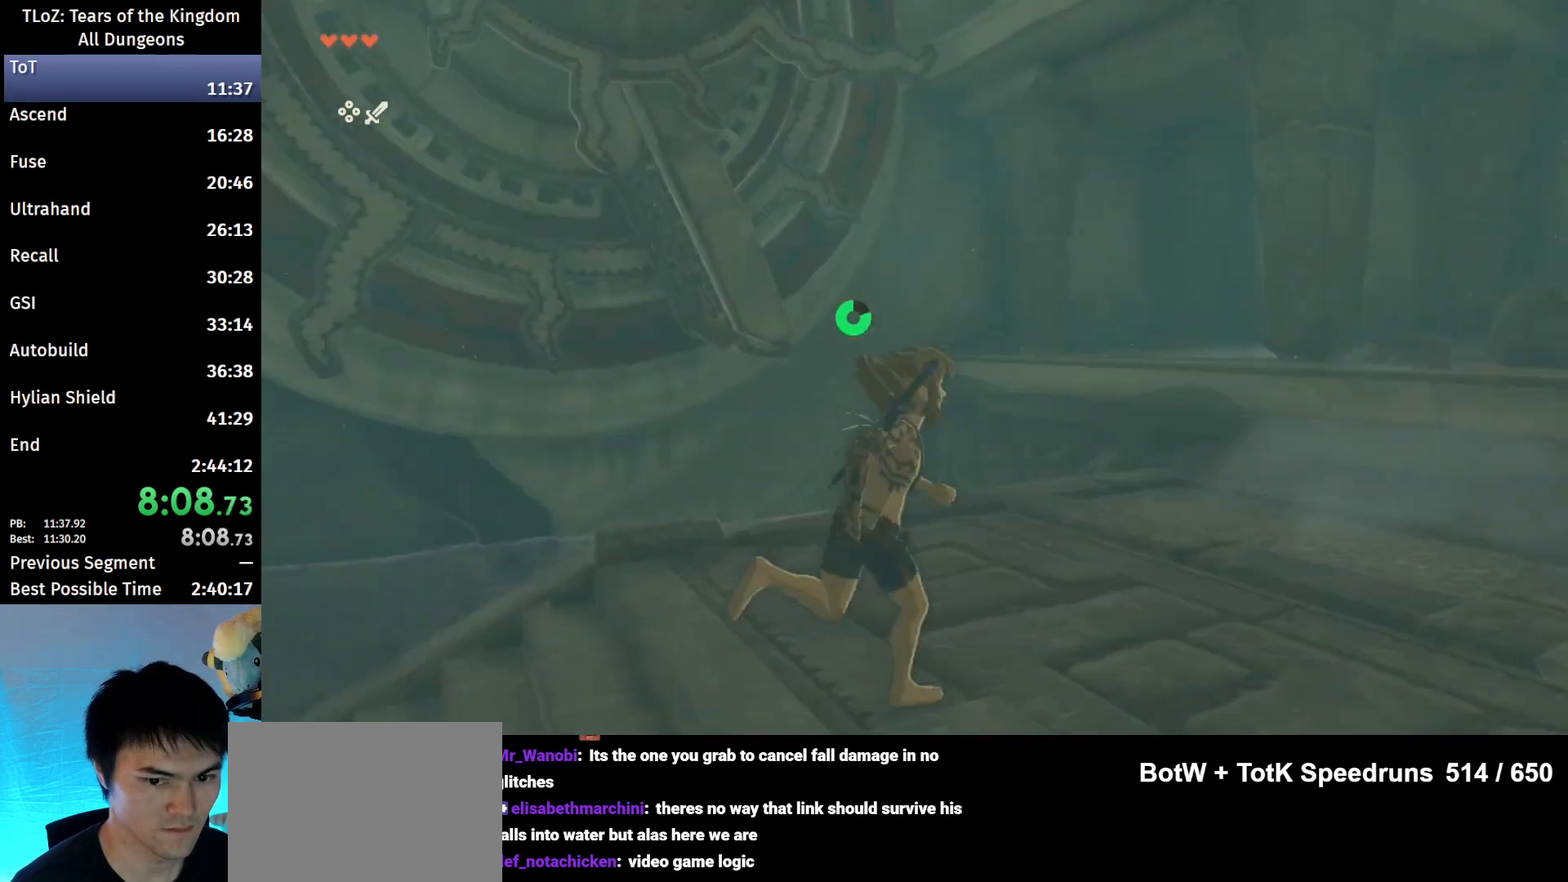
{"buttons": [], "left_stick": "right", "right_stick": "up", "events": [[33, "right_stick", "left"], [233, "right_stick", "up"]]}
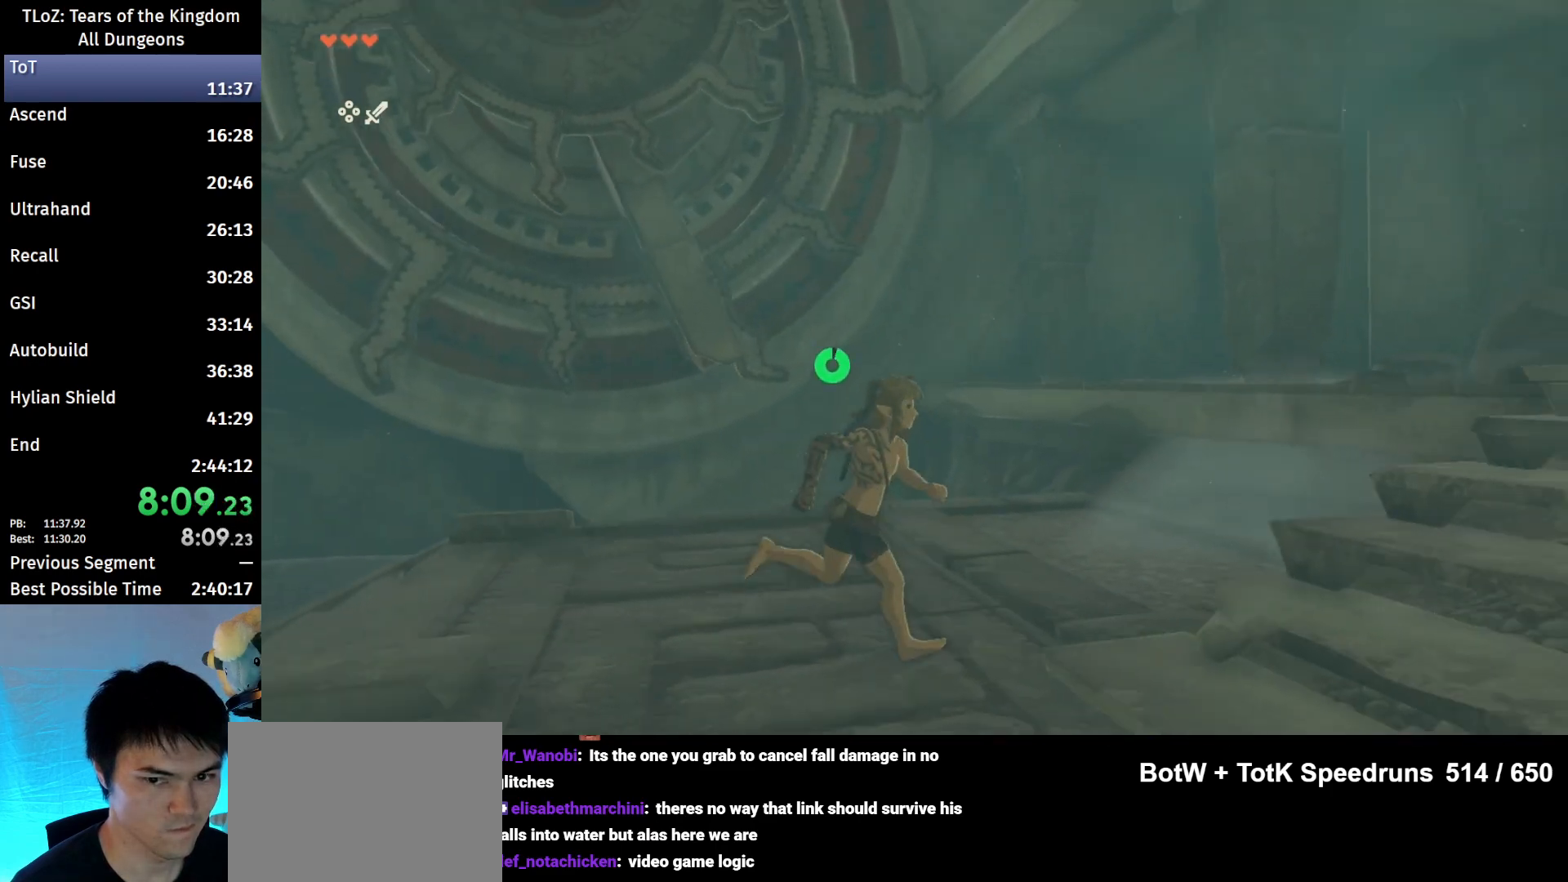
{"buttons": [], "left_stick": "right", "right_stick": "center", "events": [[233, "right_stick", "center"]]}
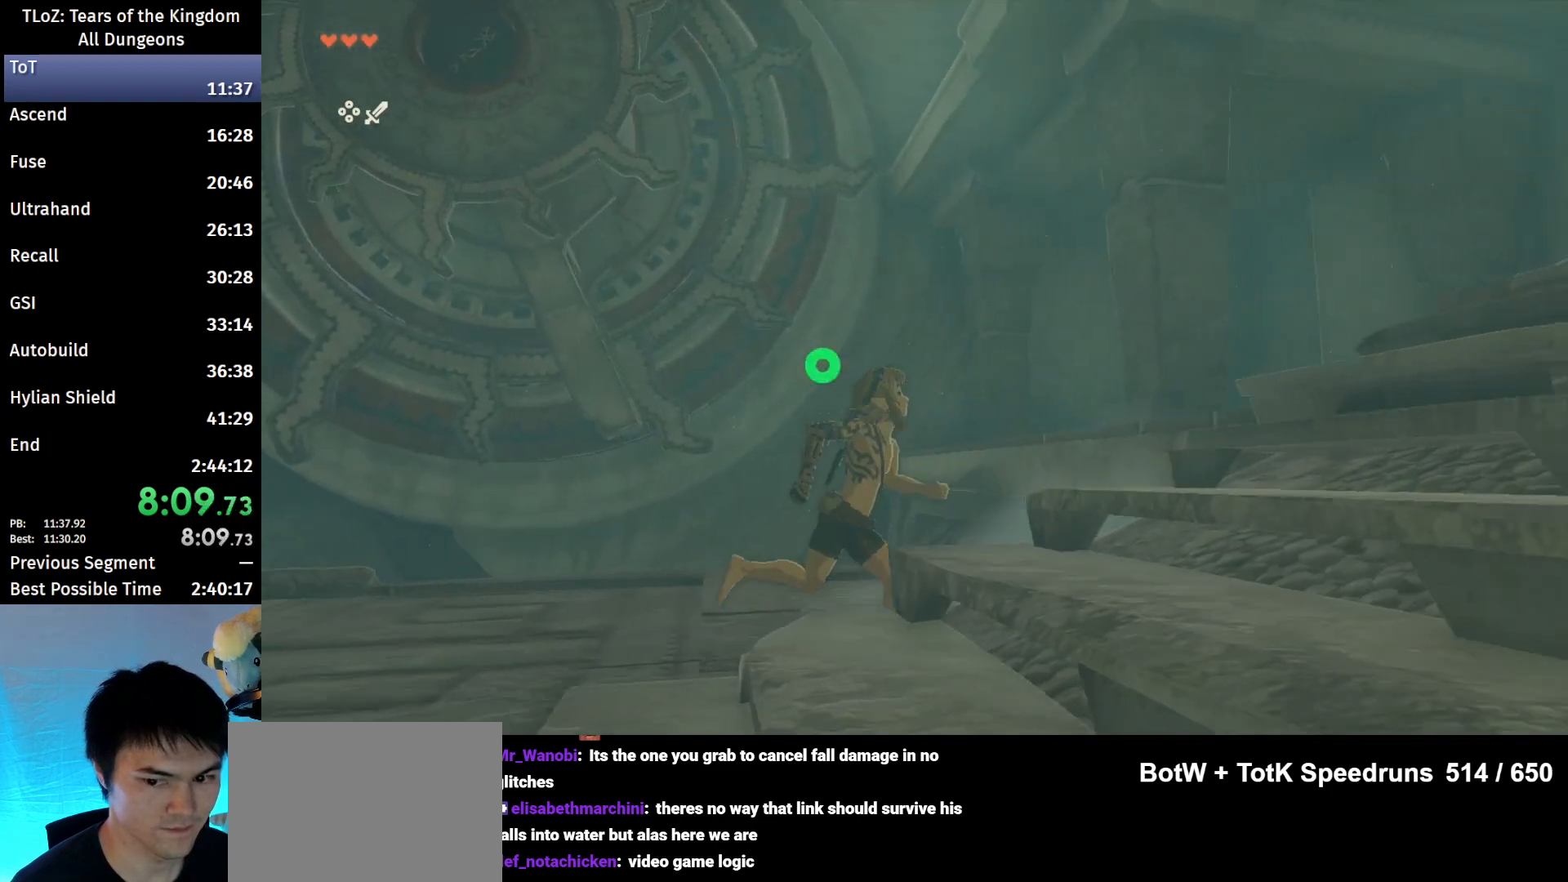
{"buttons": [], "left_stick": "right", "right_stick": "center", "events": []}
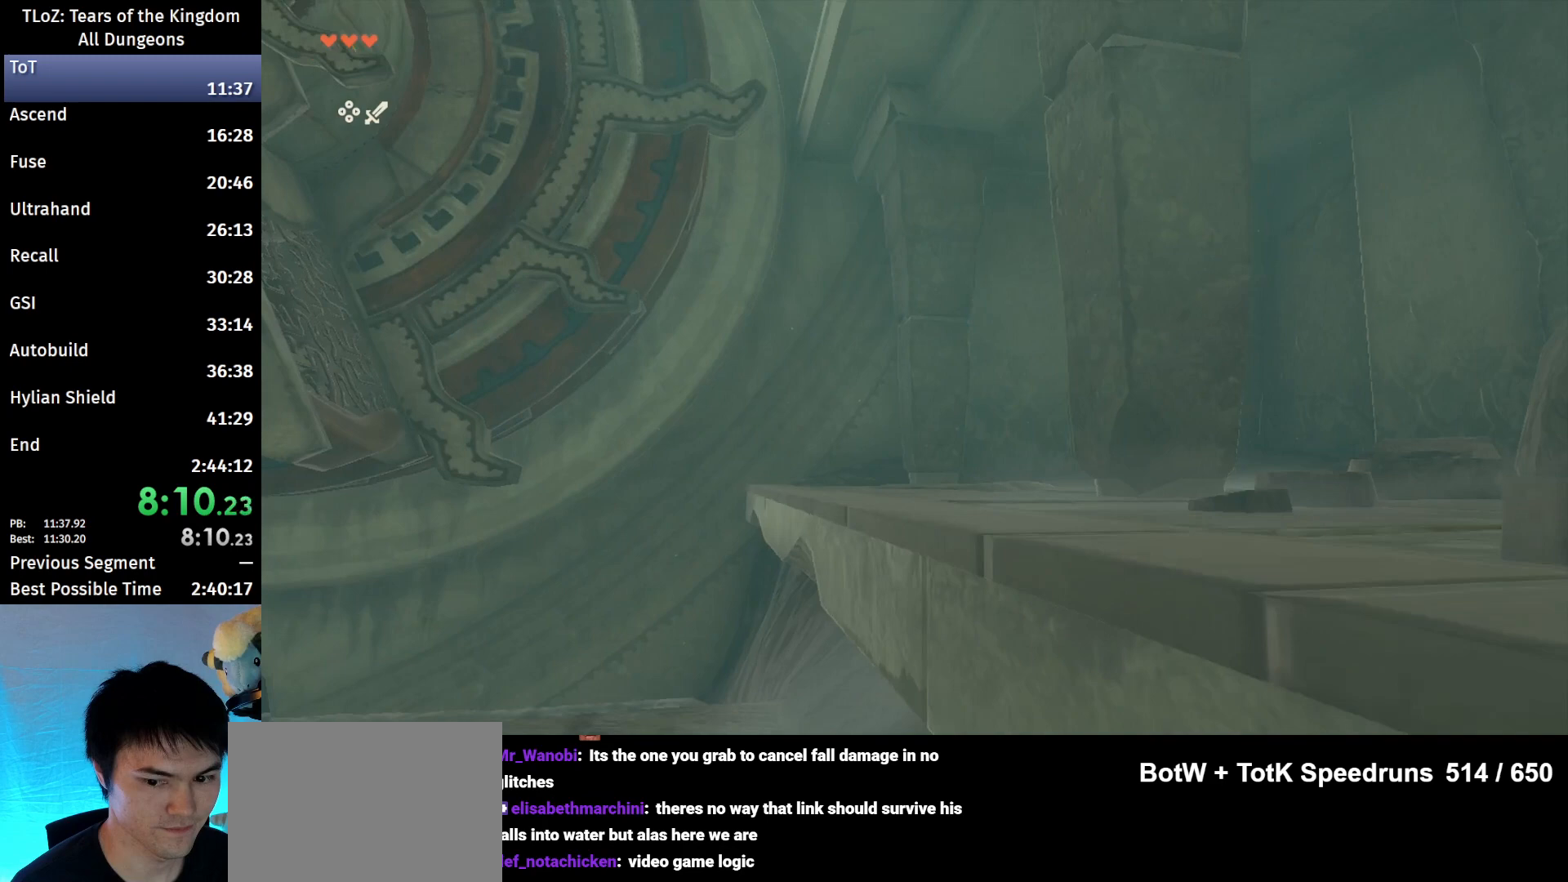
{"buttons": ["X"], "left_stick": "right", "right_stick": "center", "events": [[500, "X", "down"]]}
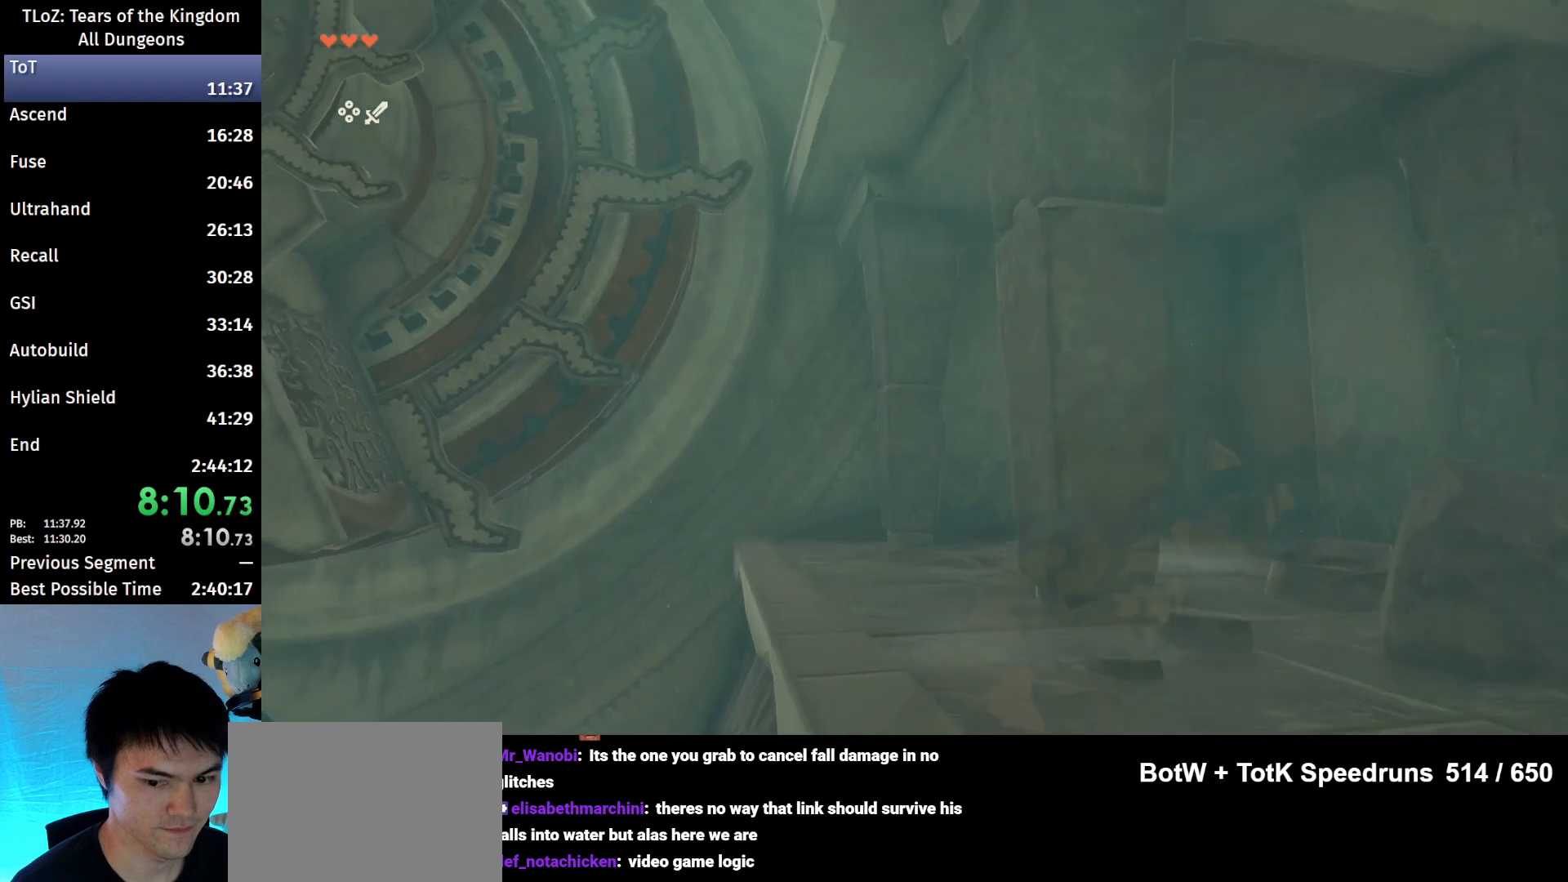
{"buttons": [], "left_stick": "up", "right_stick": "center", "events": [[67, "X", "up"], [300, "left_stick", "up-right"], [433, "left_stick", "up"]]}
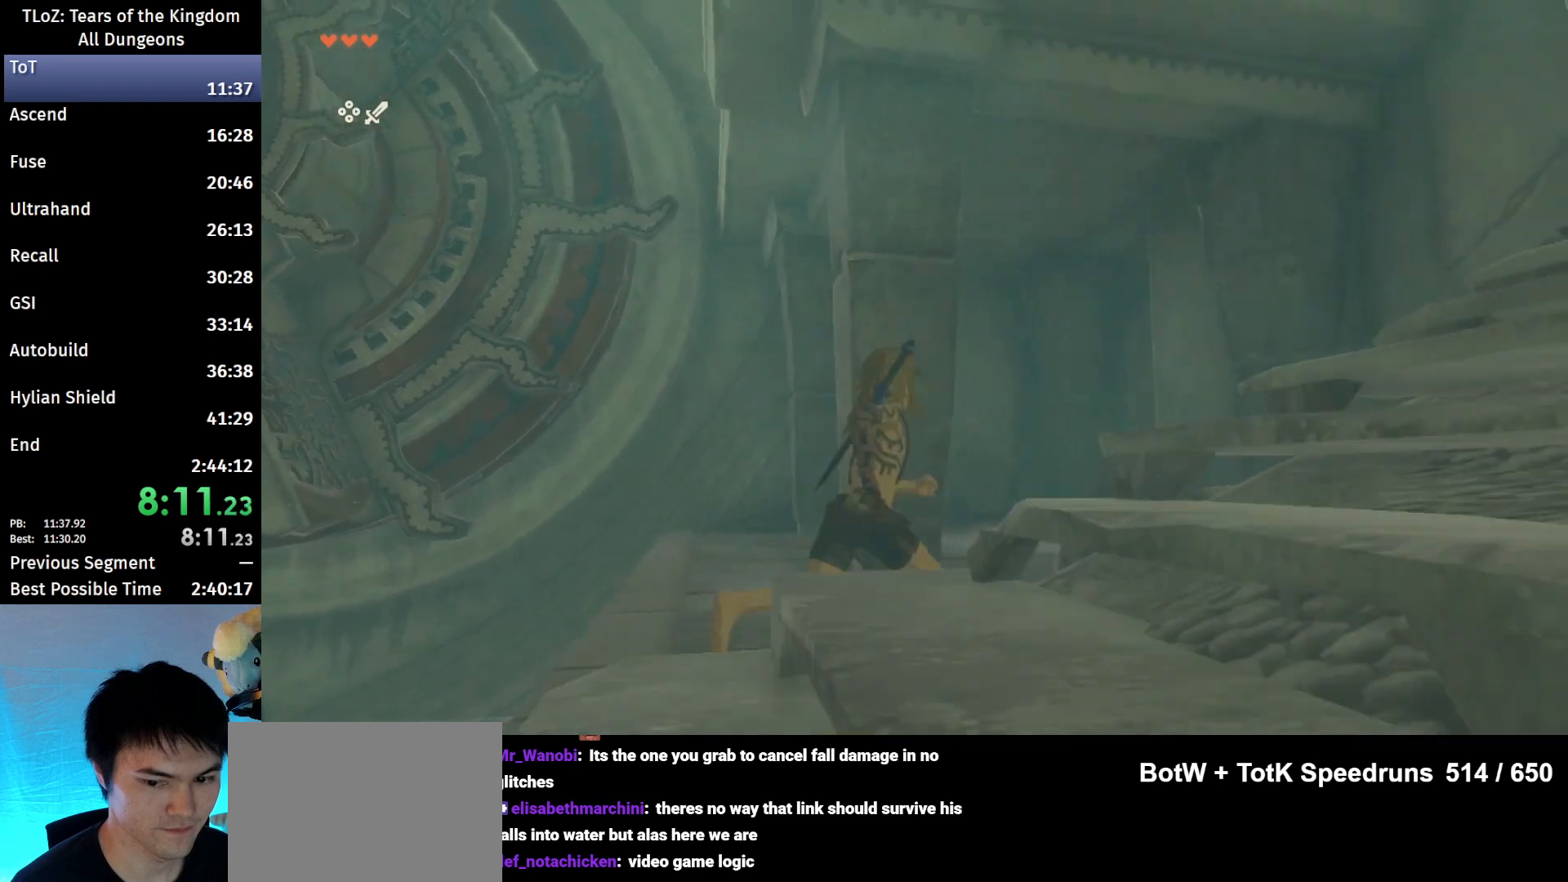
{"buttons": ["X"], "left_stick": "up", "right_stick": "center", "events": [[400, "X", "down"]]}
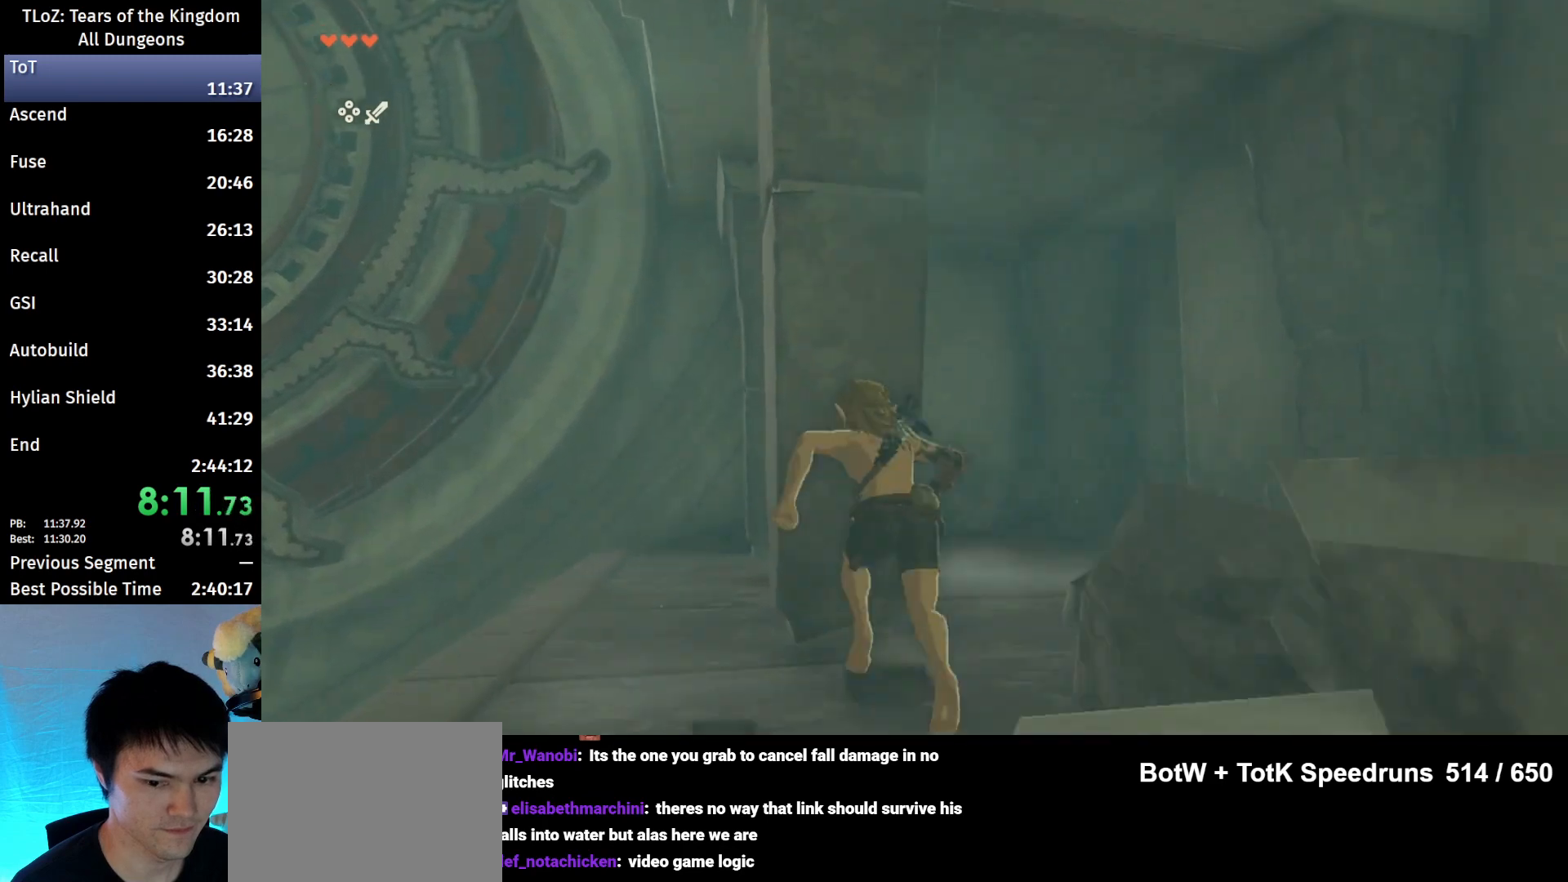
{"buttons": [], "left_stick": "up", "right_stick": "center", "events": [[33, "X", "up"]]}
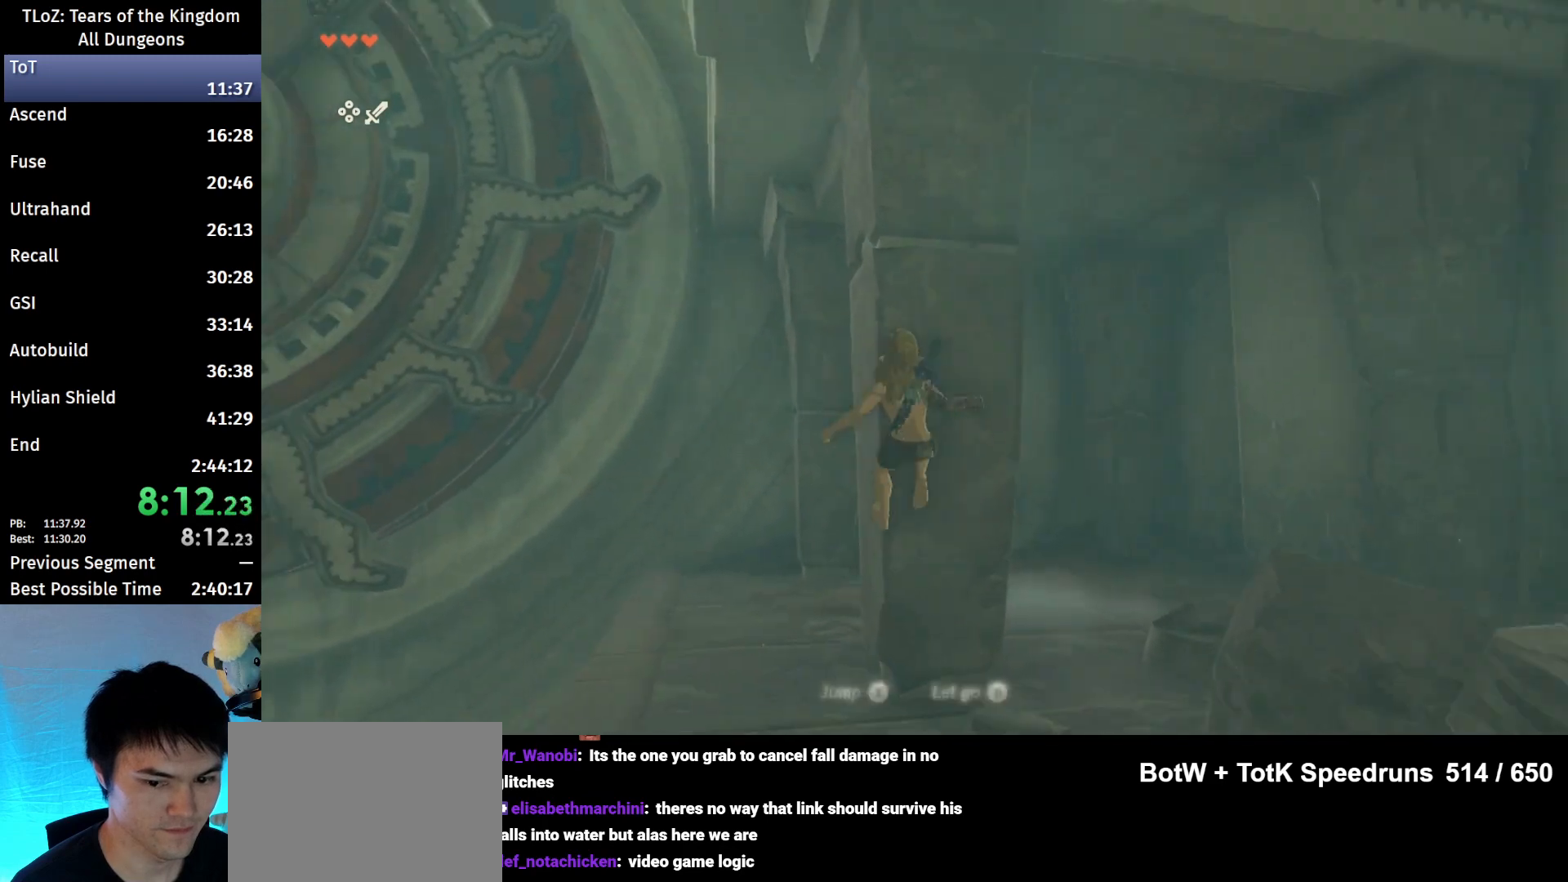
{"buttons": [], "left_stick": "up", "right_stick": "center", "events": [[267, "X", "down"], [400, "X", "up"]]}
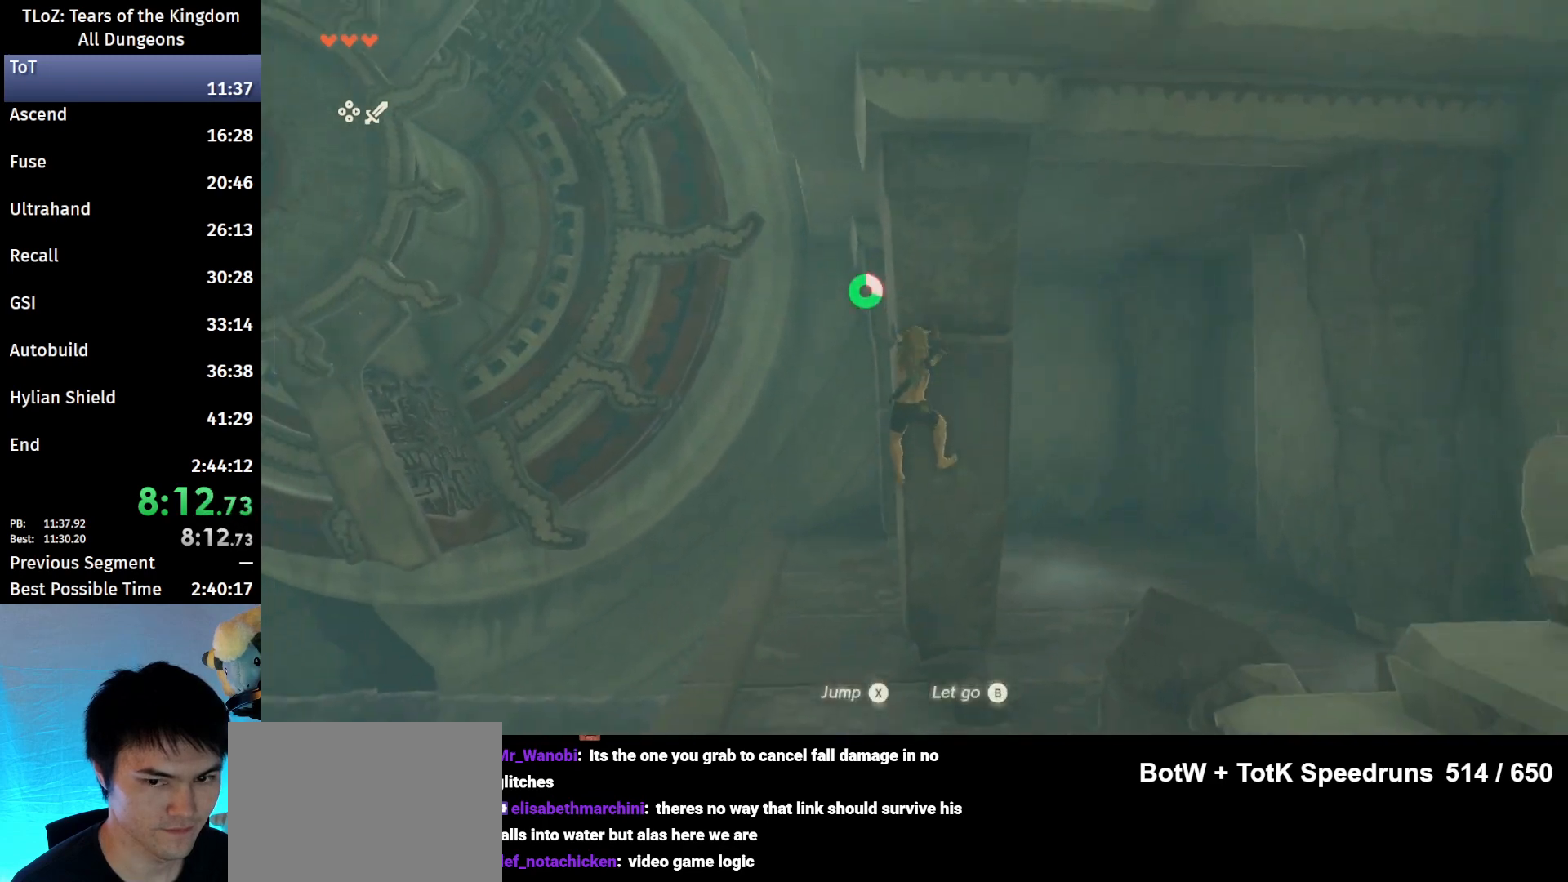
{"buttons": [], "left_stick": "center", "right_stick": "center", "events": [[333, "left_stick", "center"]]}
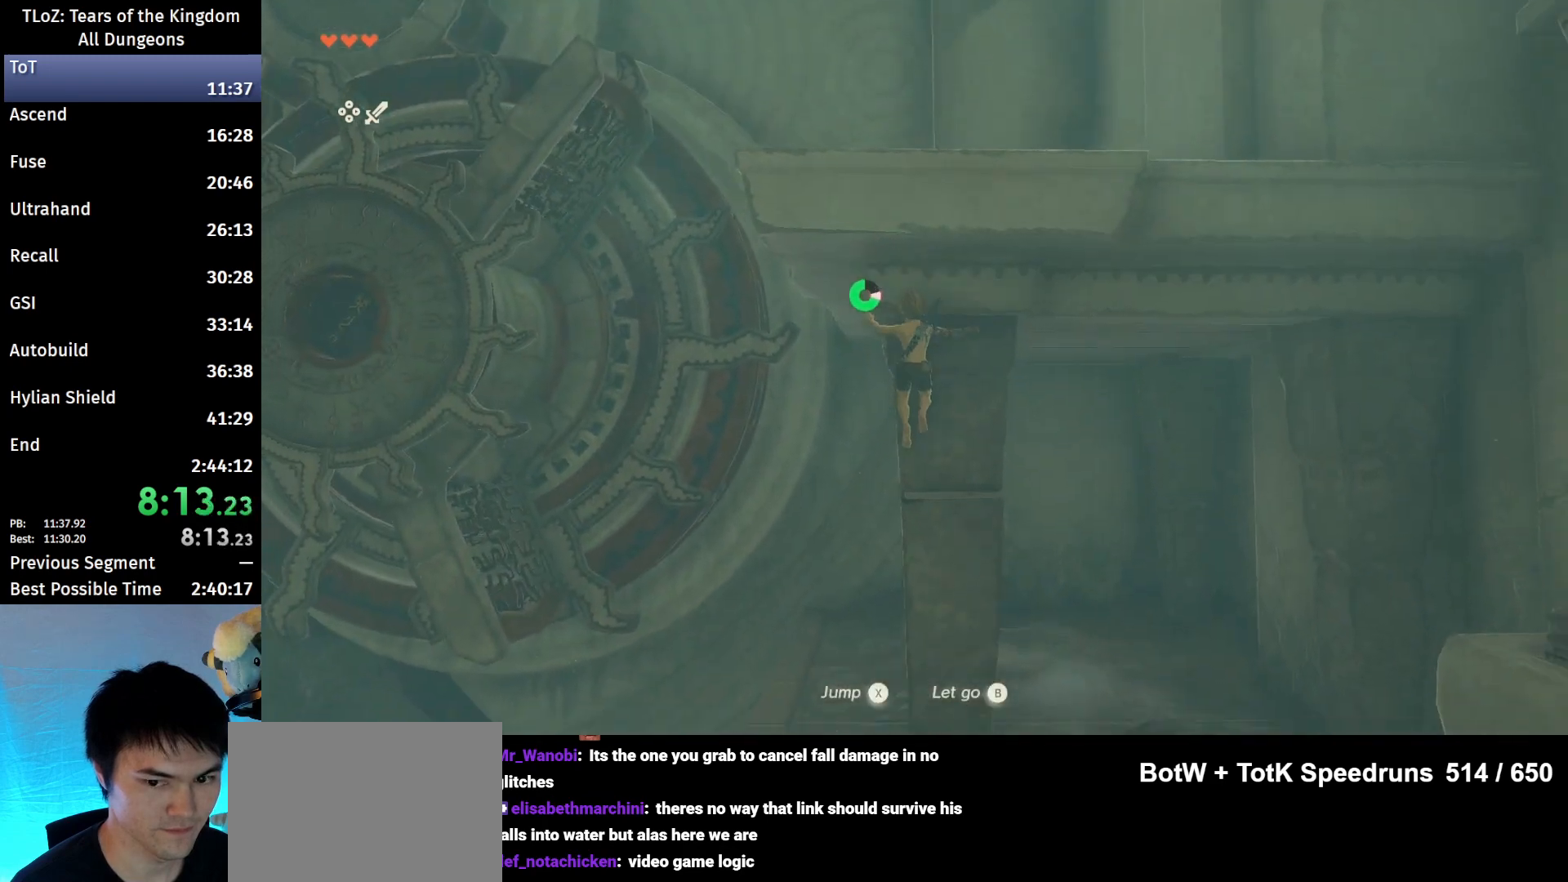
{"buttons": [], "left_stick": "center", "right_stick": "center", "events": []}
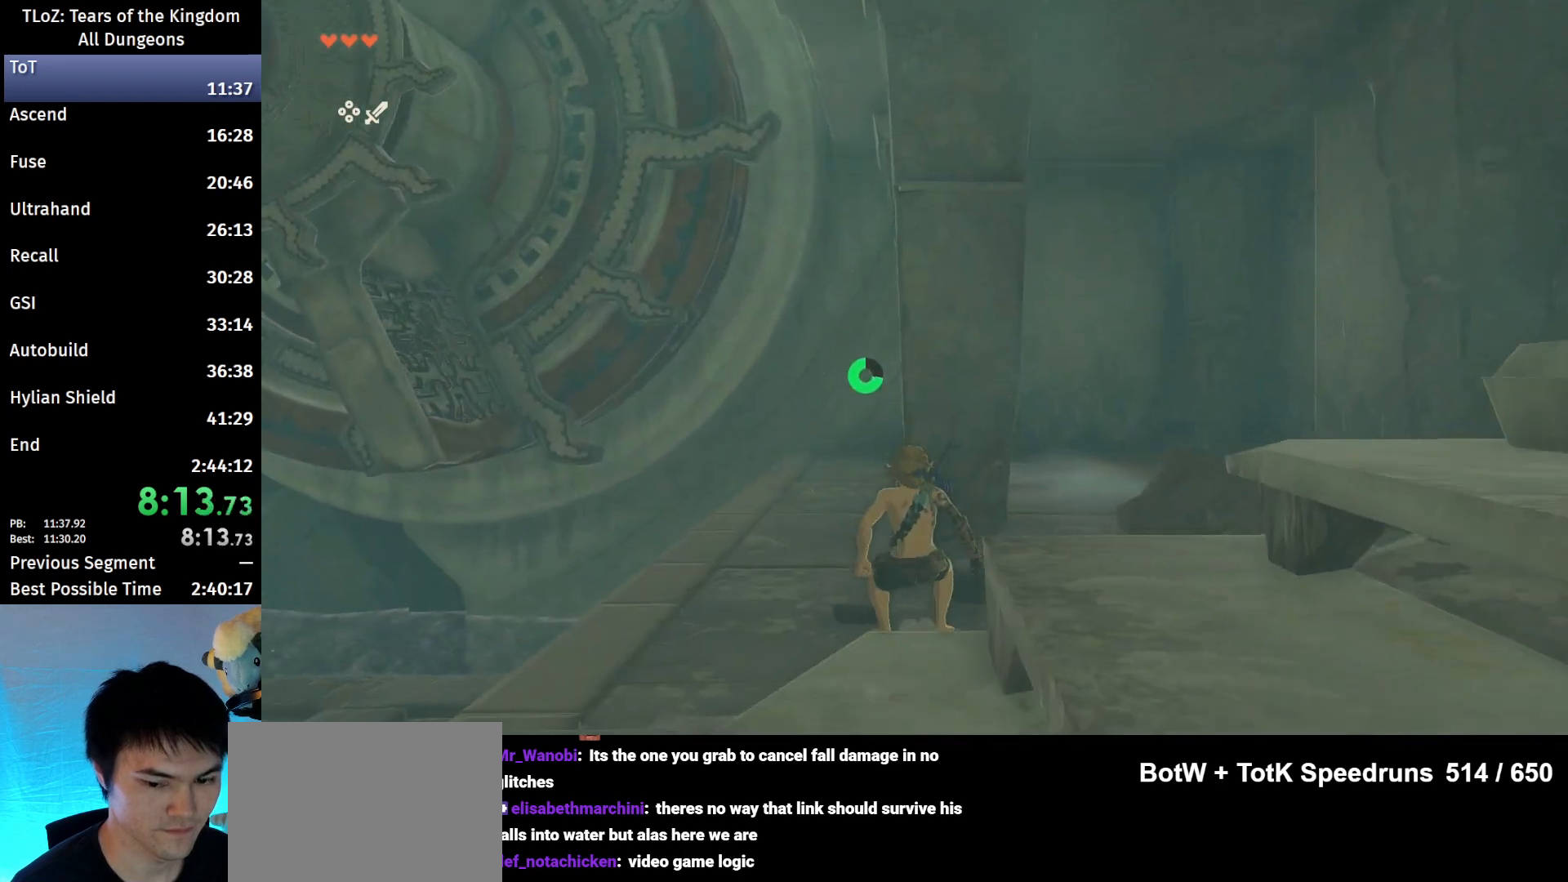
{"buttons": [], "left_stick": "down-left", "right_stick": "center", "events": [[200, "left_stick", "down-left"]]}